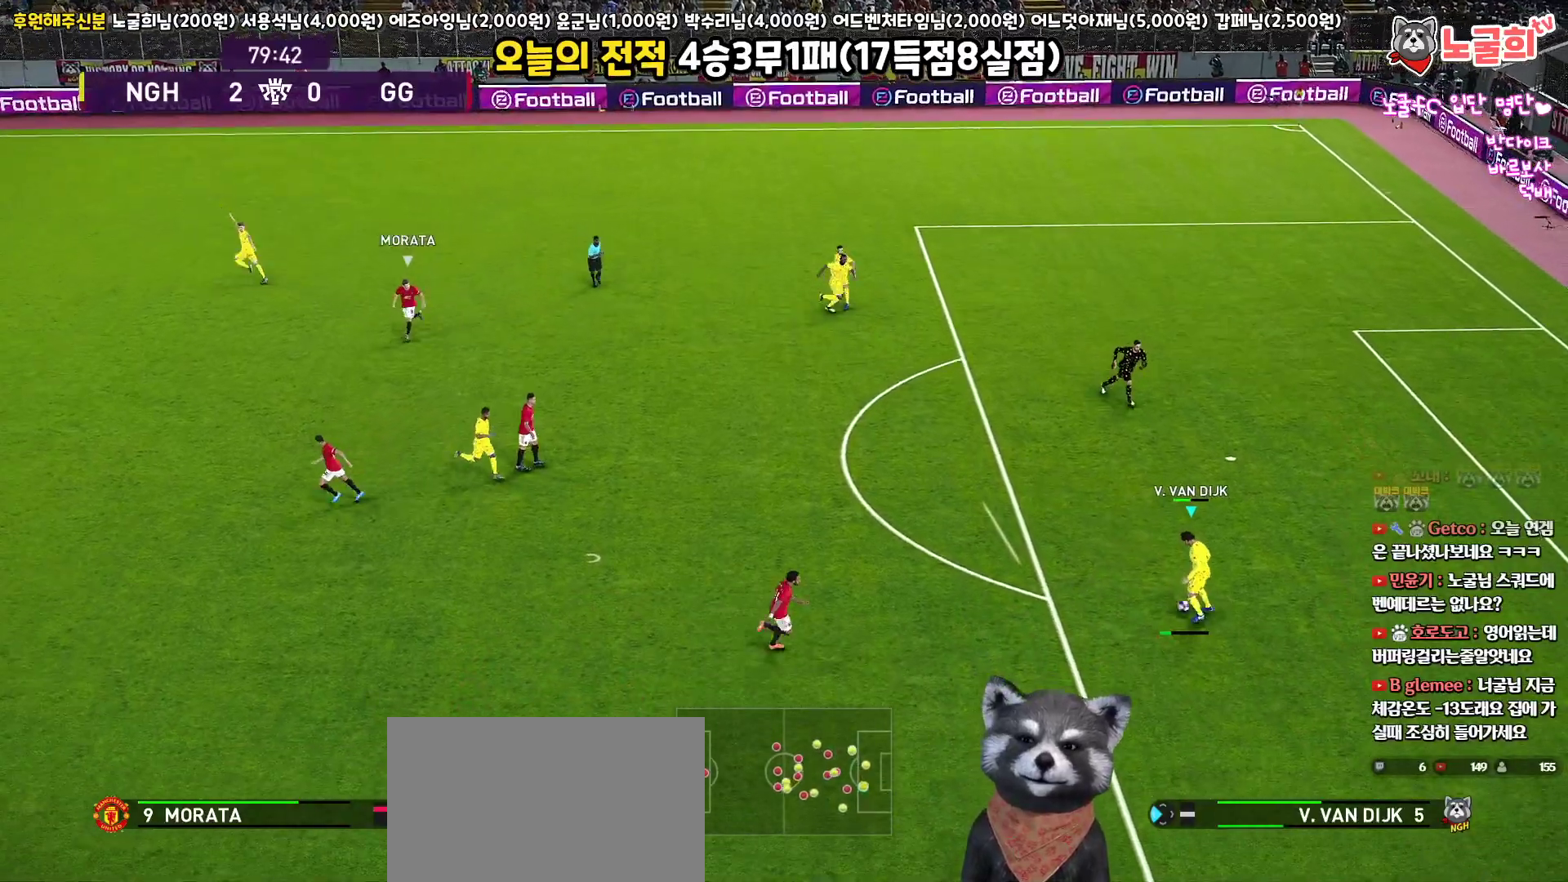
Gameplay with a controller (PlayStation layout); each line is a JSON object with the inputs held at the frame after it. "events" lists button and stick changes between this image and that frame as [ms after this image, input, new state], when the widget could be followed in between.
{"buttons": [], "left_stick": "down-left", "right_stick": "center"}
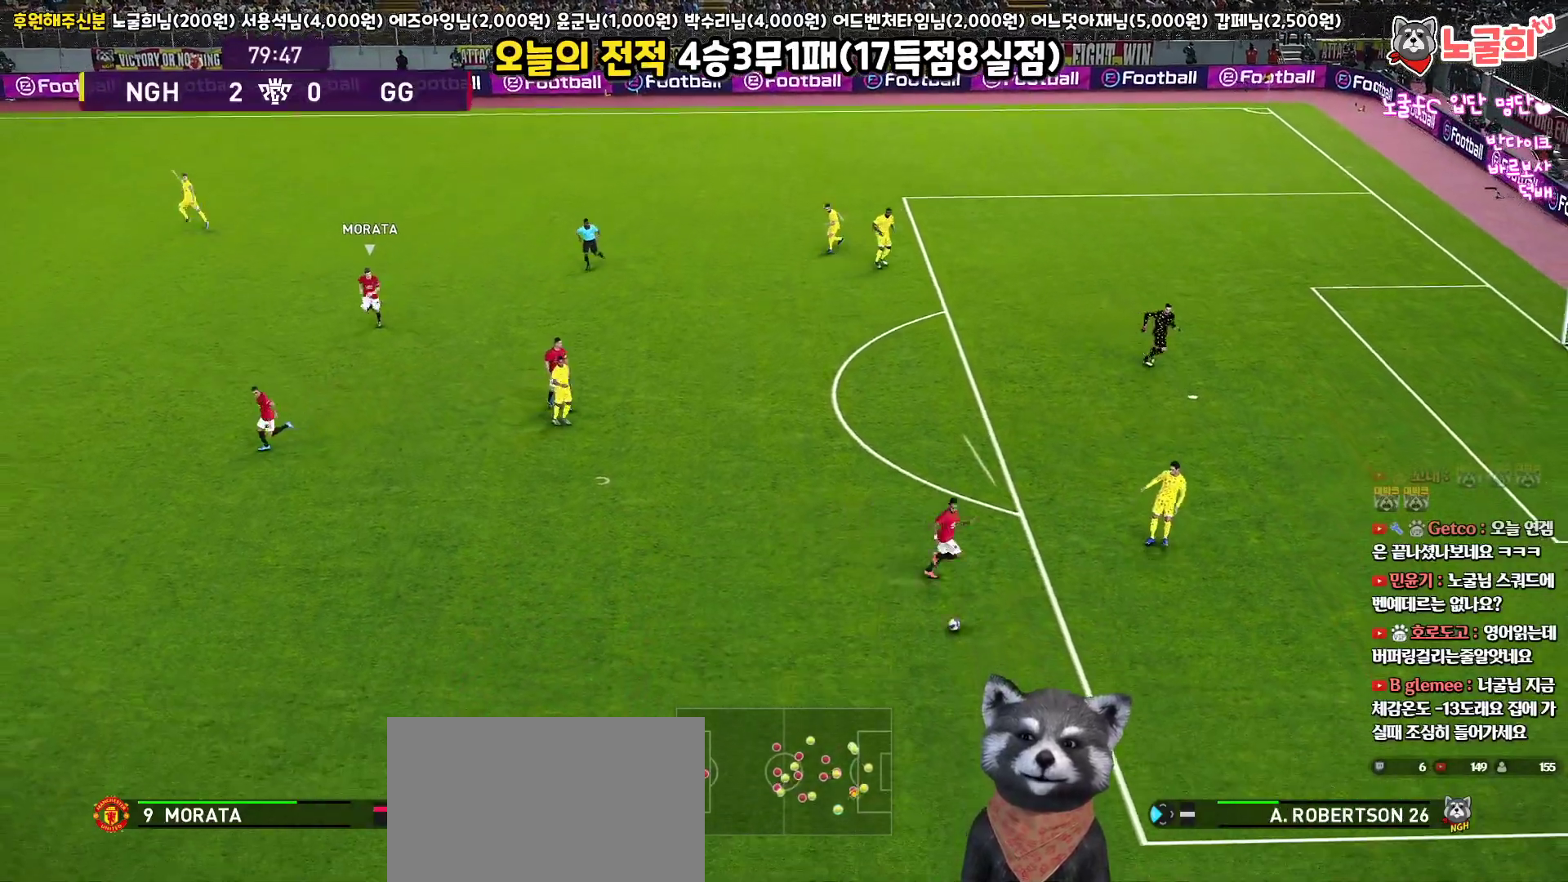
{"buttons": [], "left_stick": "left", "right_stick": "center", "events": [[167, "left_stick", "center"], [283, "left_stick", "left"]]}
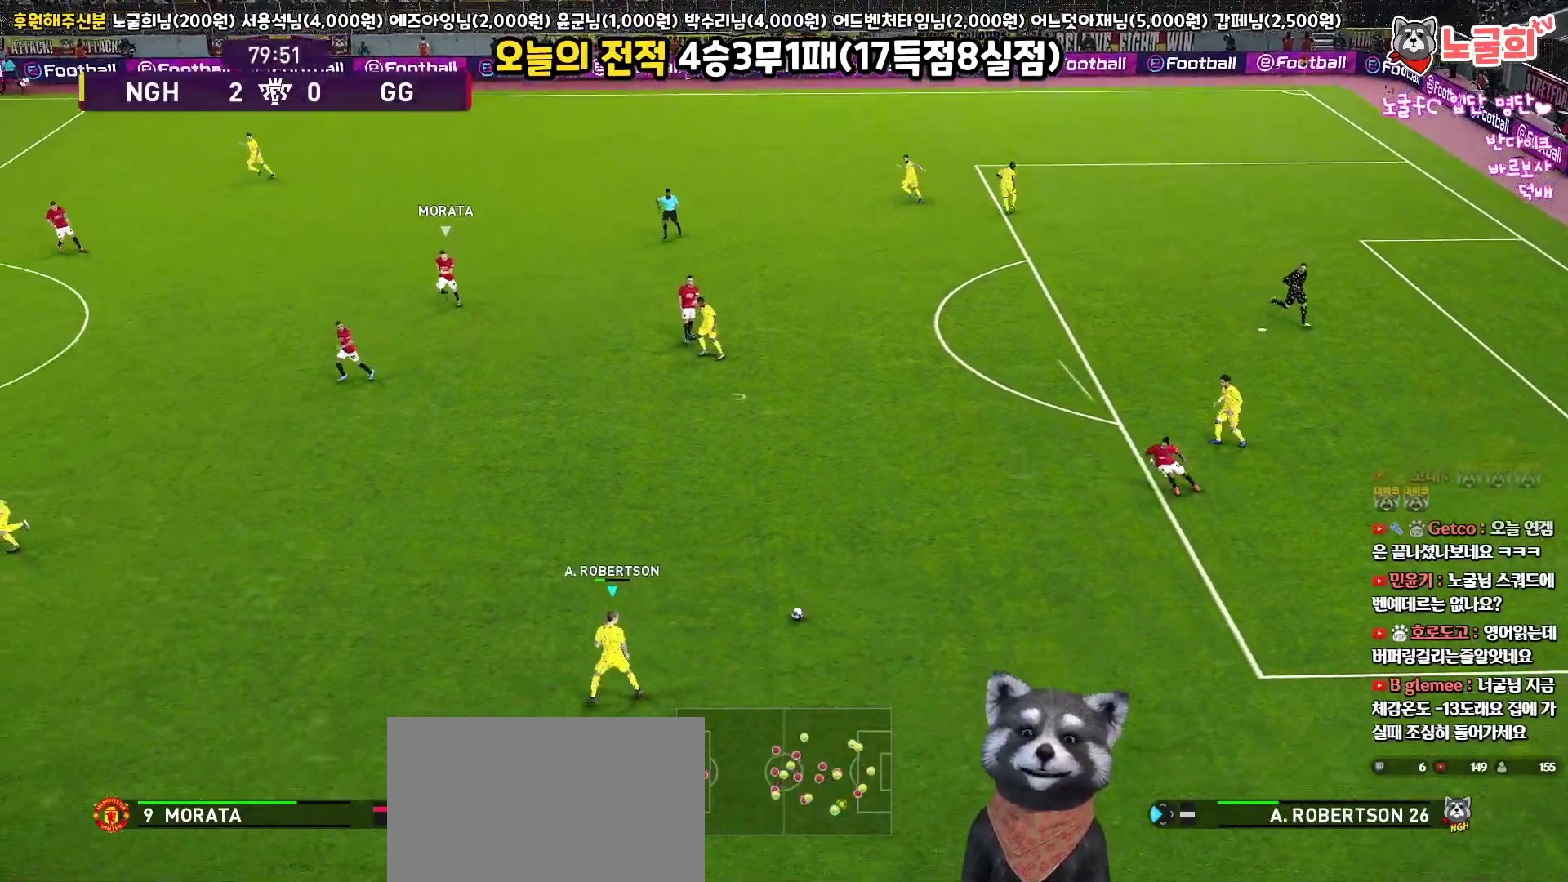
{"buttons": [], "left_stick": "left", "right_stick": "center", "events": []}
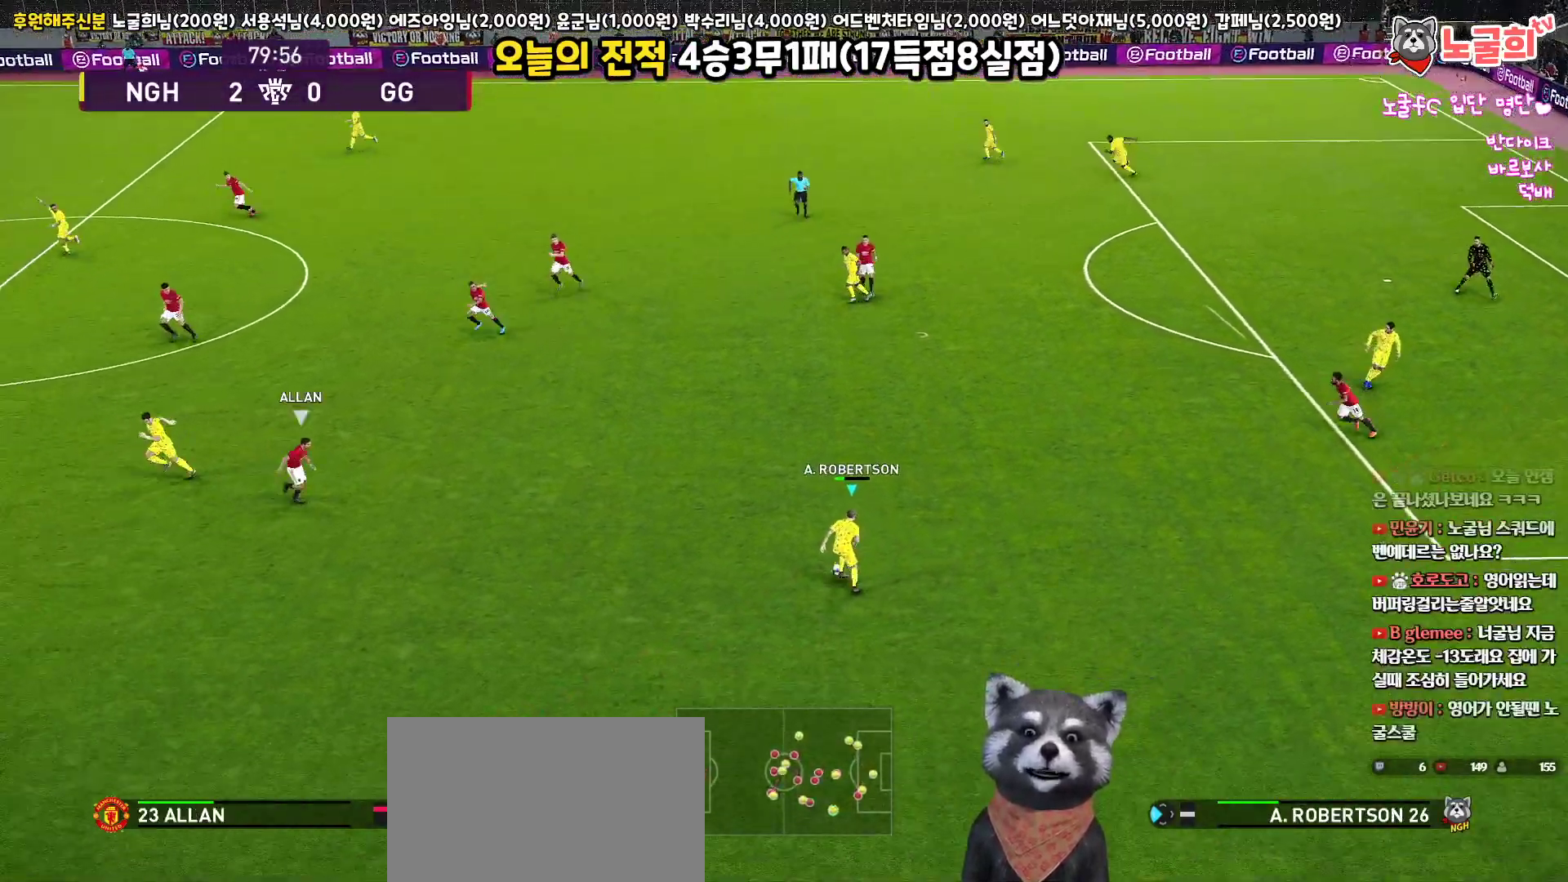
{"buttons": [], "left_stick": "up-left", "right_stick": "center", "events": [[250, "left_stick", "up-left"]]}
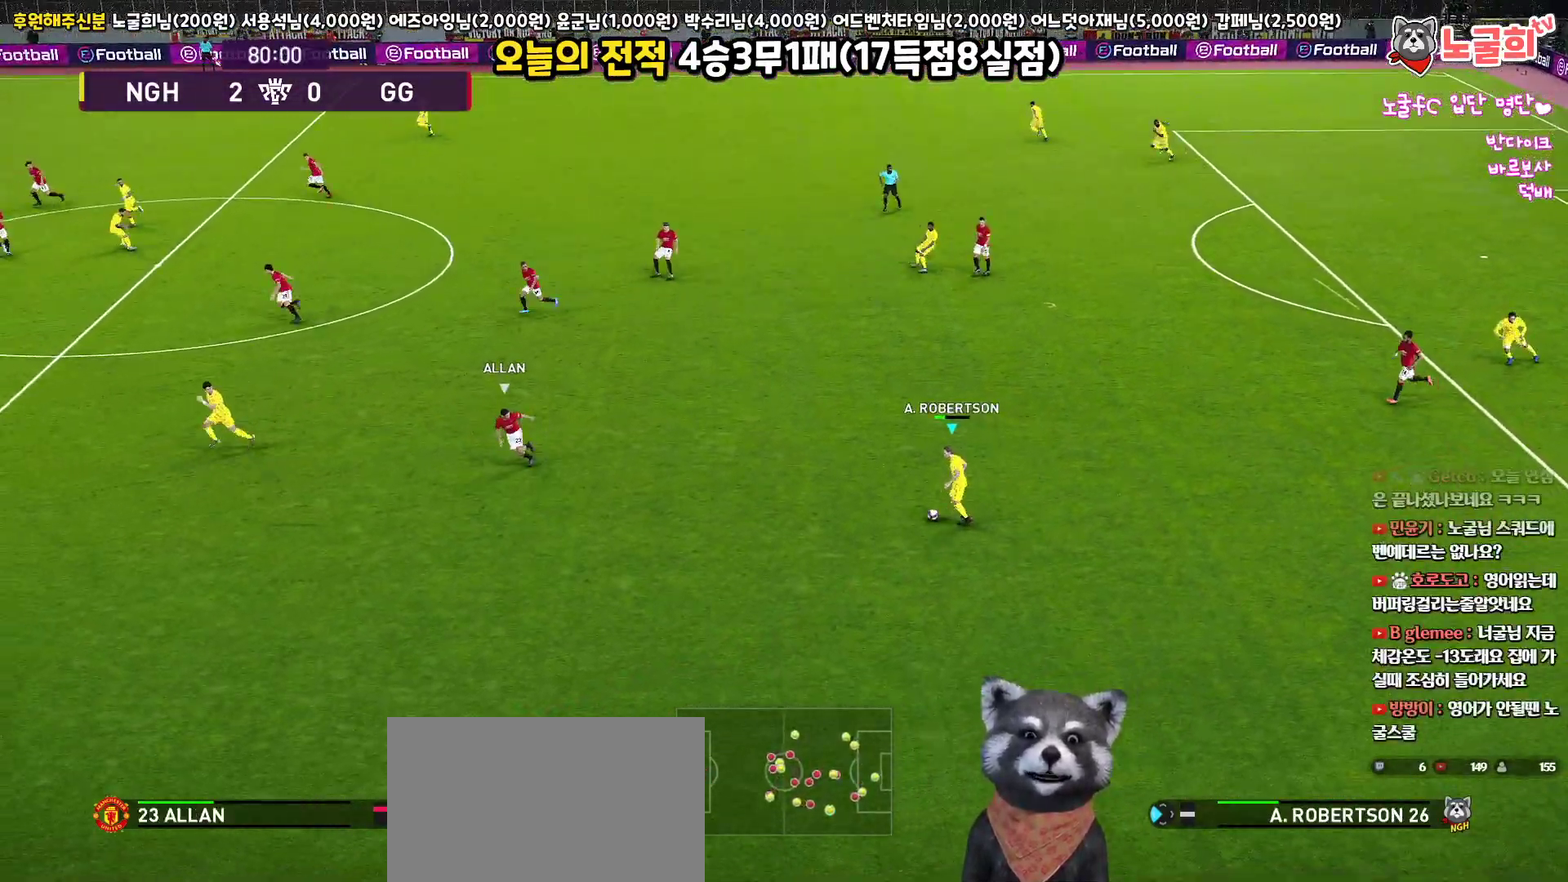
{"buttons": [], "left_stick": "up-left", "right_stick": "center", "events": []}
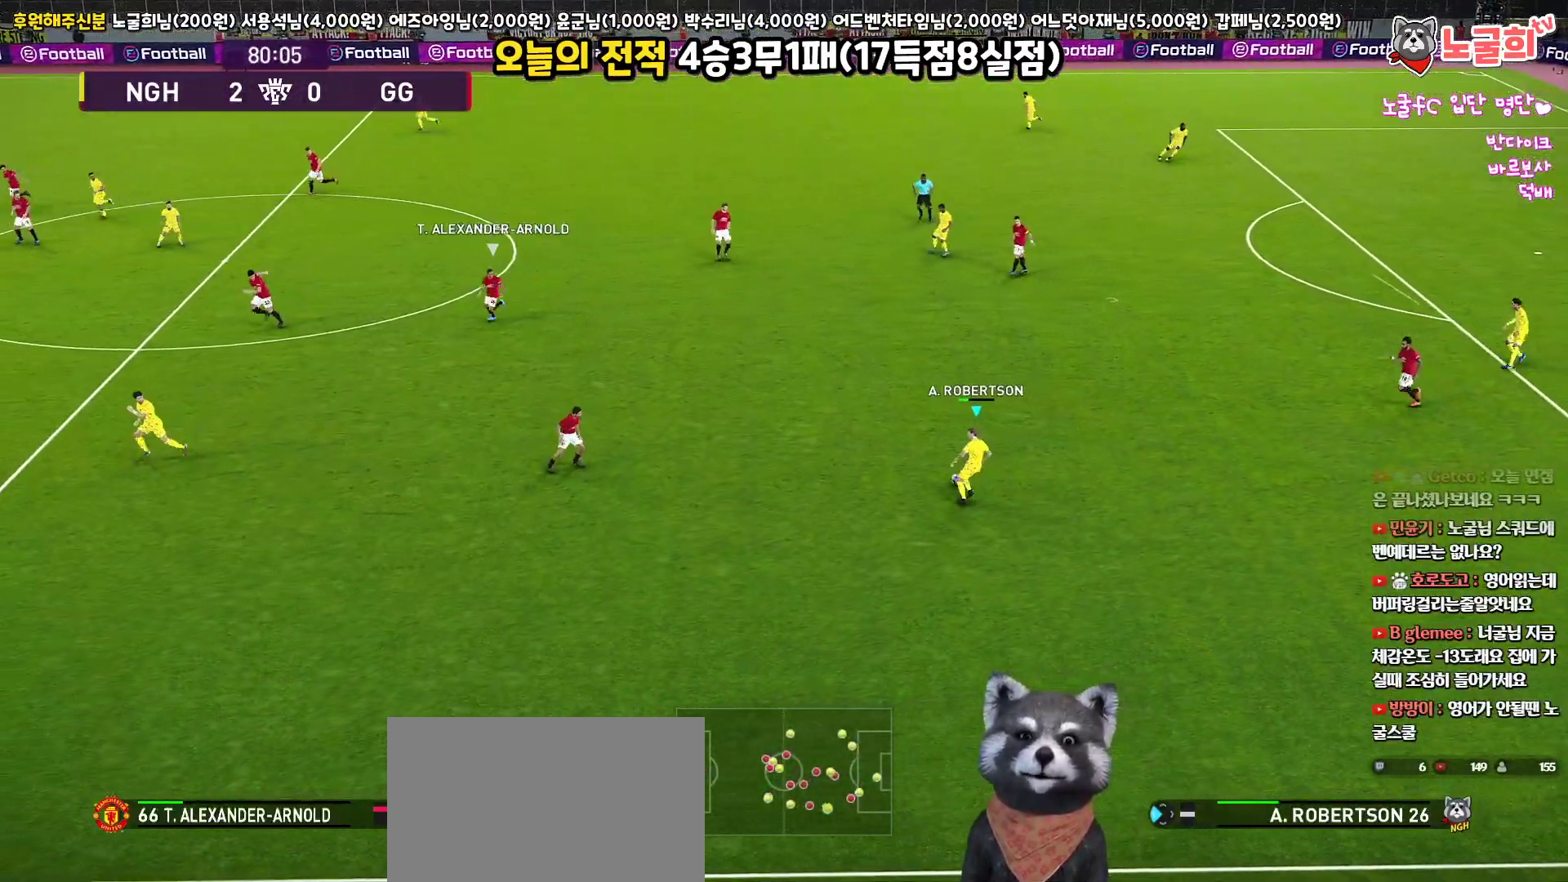
{"buttons": ["L1", "L3"], "left_stick": "up", "right_stick": "center", "events": [[117, "left_stick", "up"], [133, "TRIANGLE", "down"], [250, "L1", "down"], [300, "L3", "down"], [450, "TRIANGLE", "up"]]}
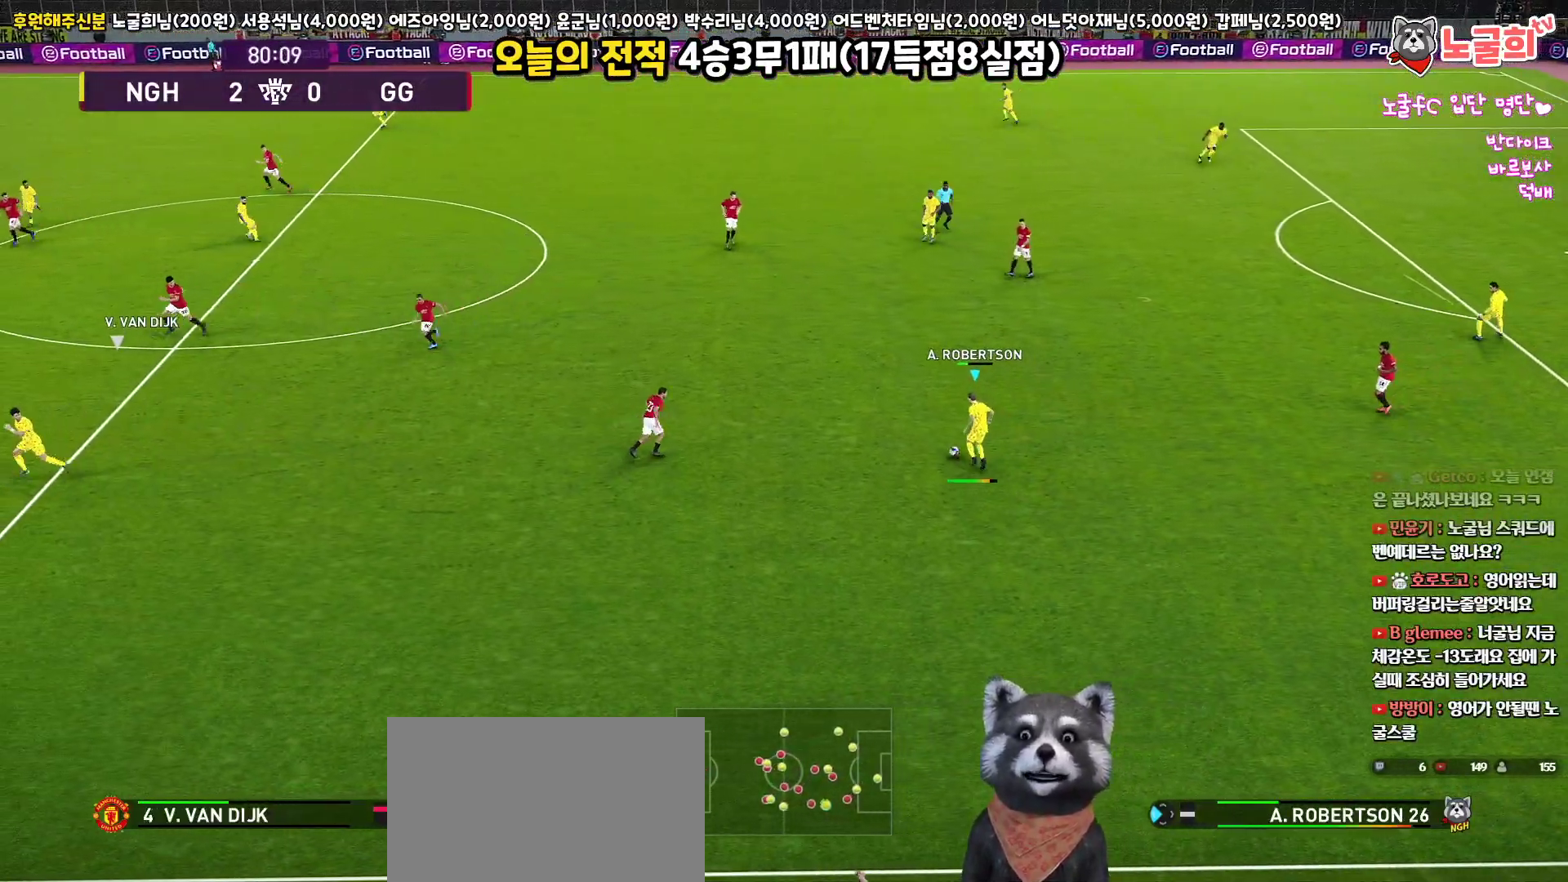
{"buttons": ["L1"], "left_stick": "up", "right_stick": "center", "events": [[333, "L3", "up"]]}
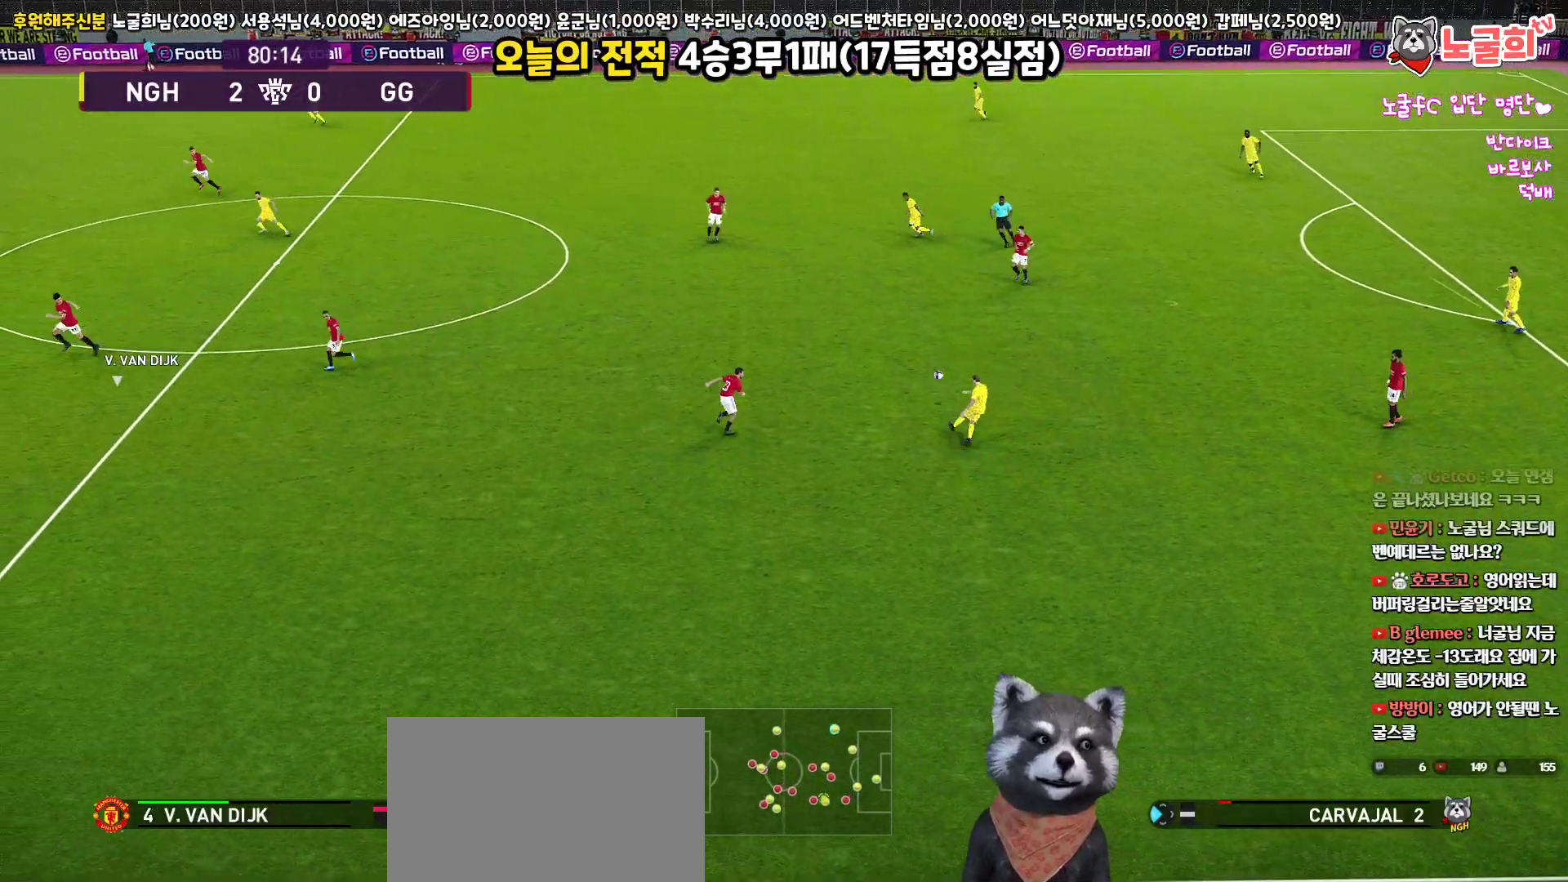
{"buttons": [], "left_stick": "center", "right_stick": "center", "events": [[267, "L1", "up"], [300, "left_stick", "center"]]}
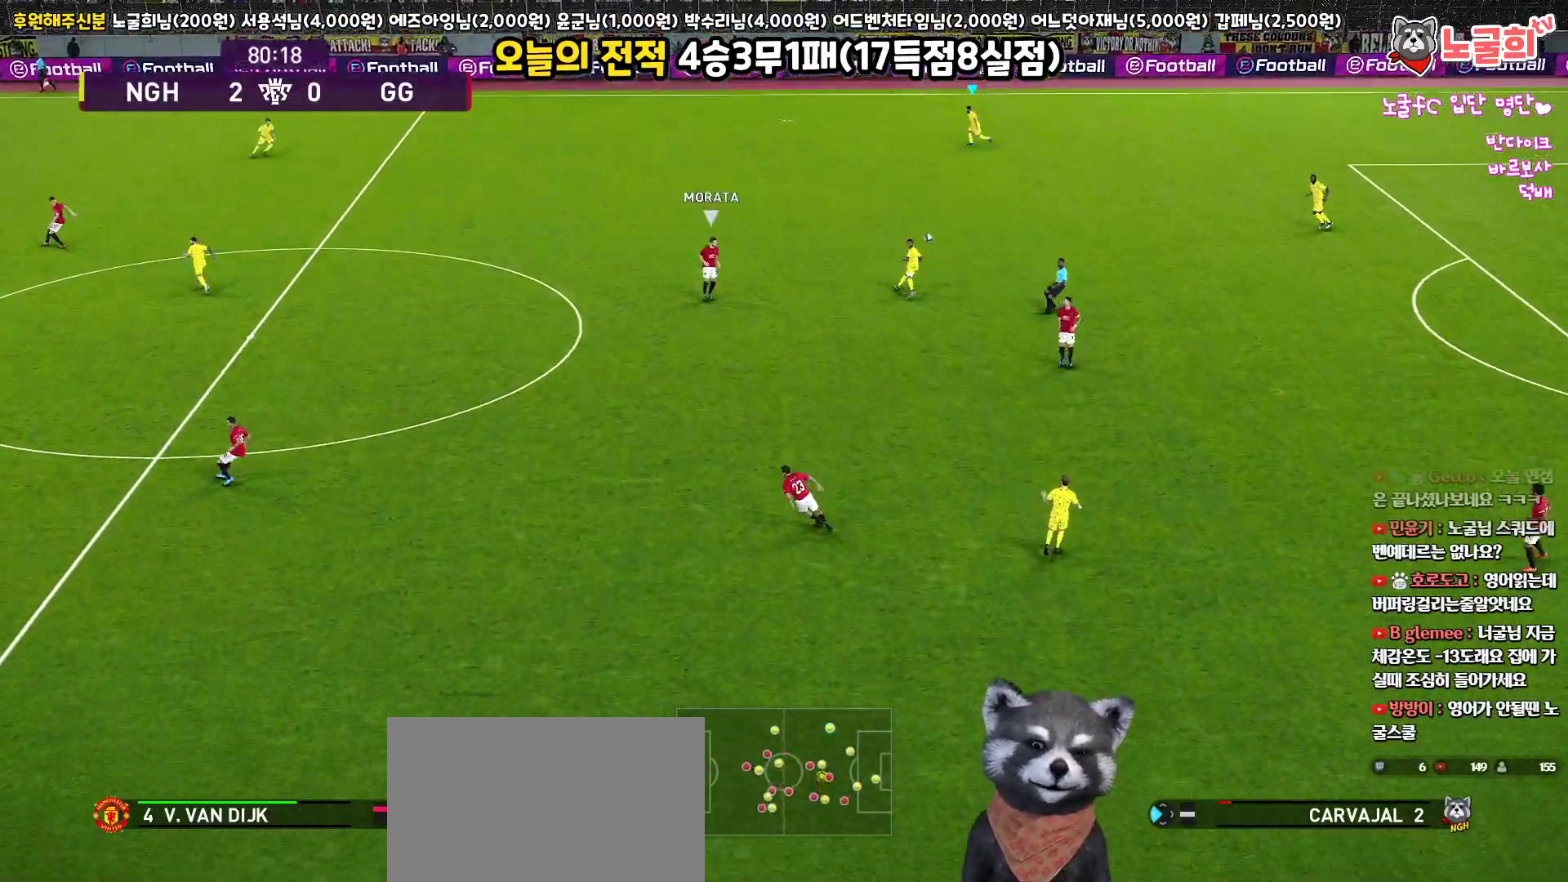
{"buttons": [], "left_stick": "center", "right_stick": "center", "events": []}
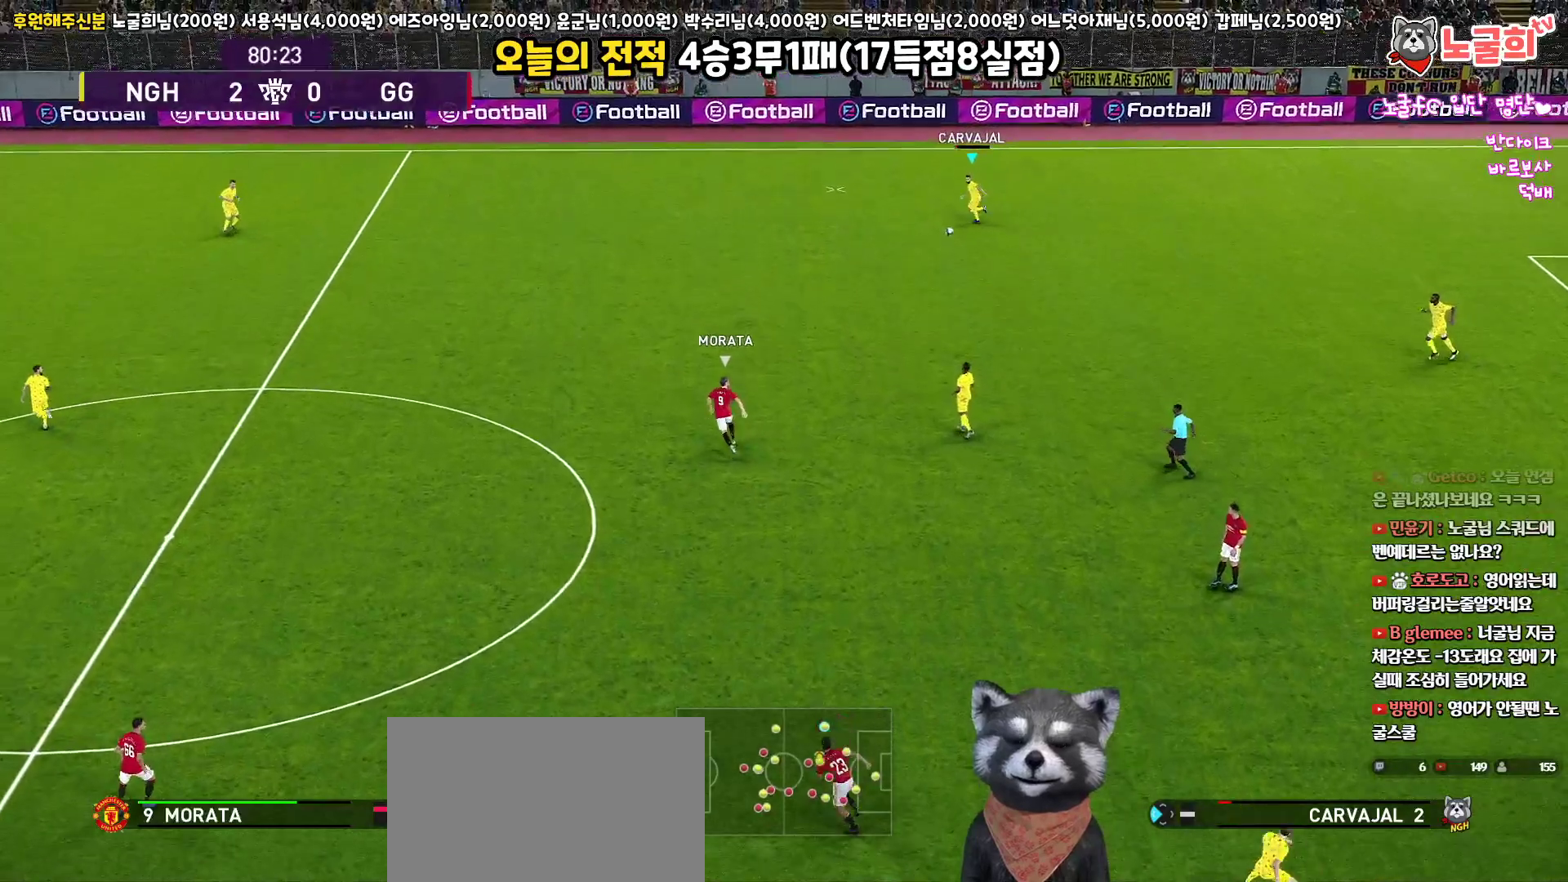
{"buttons": [], "left_stick": "left", "right_stick": "center", "events": [[217, "left_stick", "left"]]}
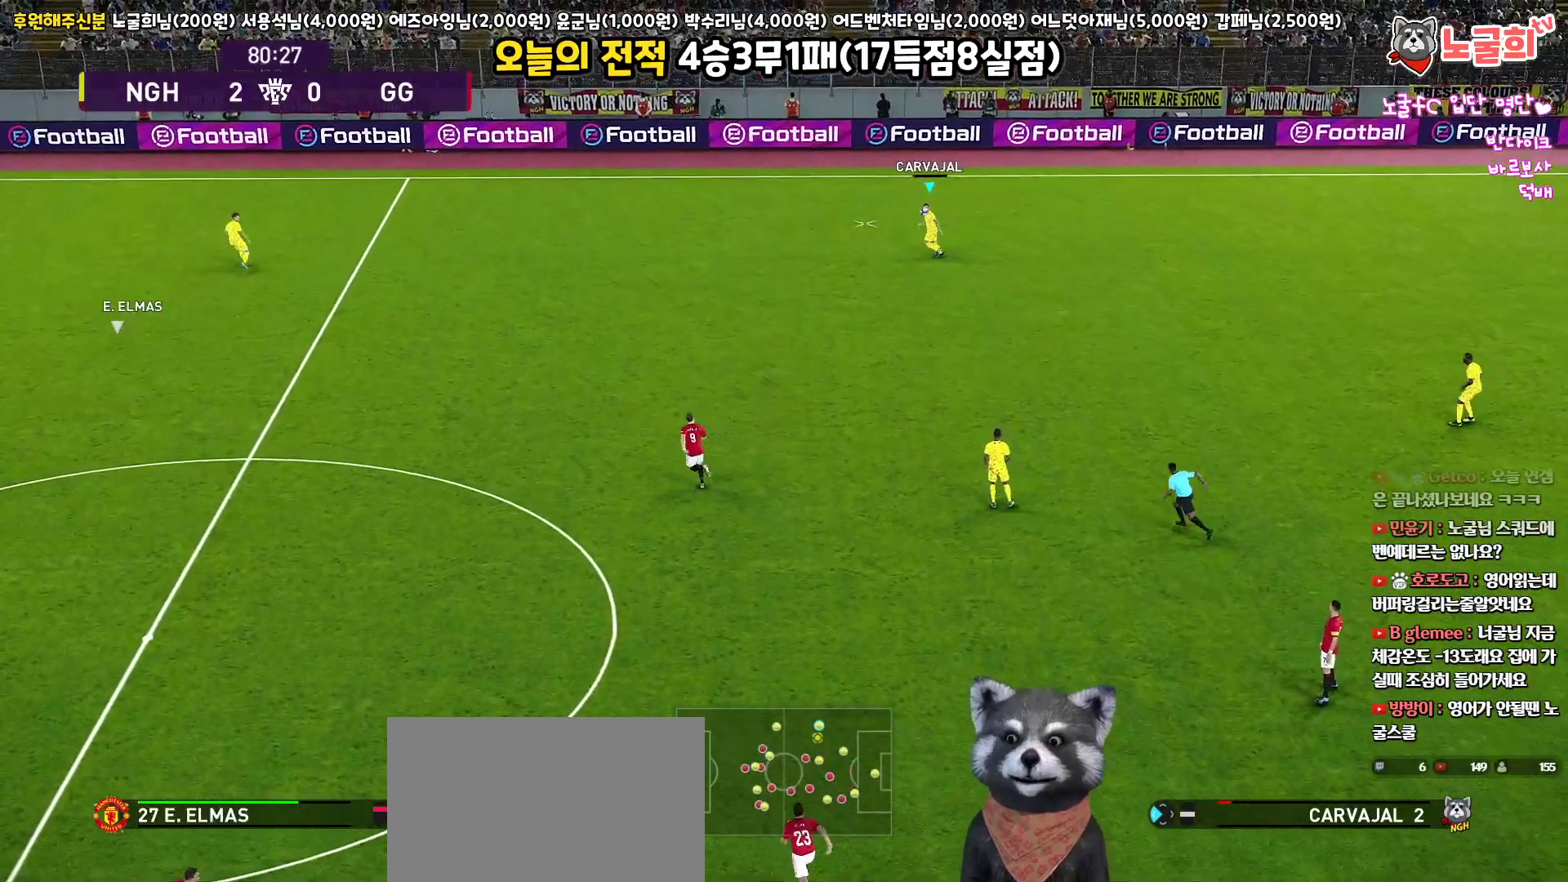
{"buttons": [], "left_stick": "left", "right_stick": "center", "events": []}
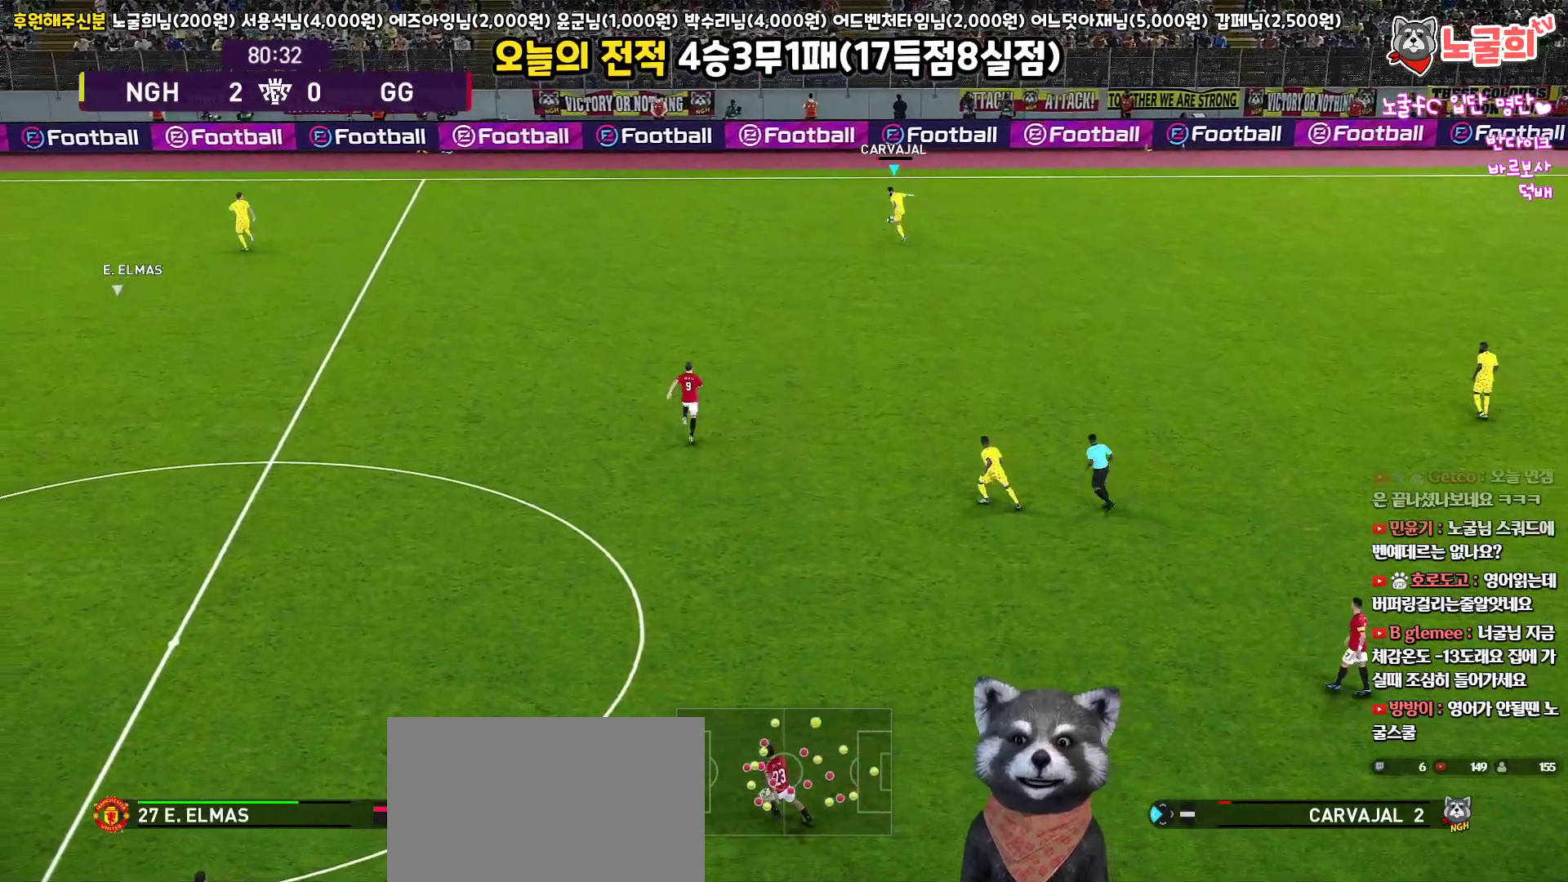
{"buttons": [], "left_stick": "left", "right_stick": "center", "events": [[267, "CROSS", "down"], [383, "CROSS", "up"]]}
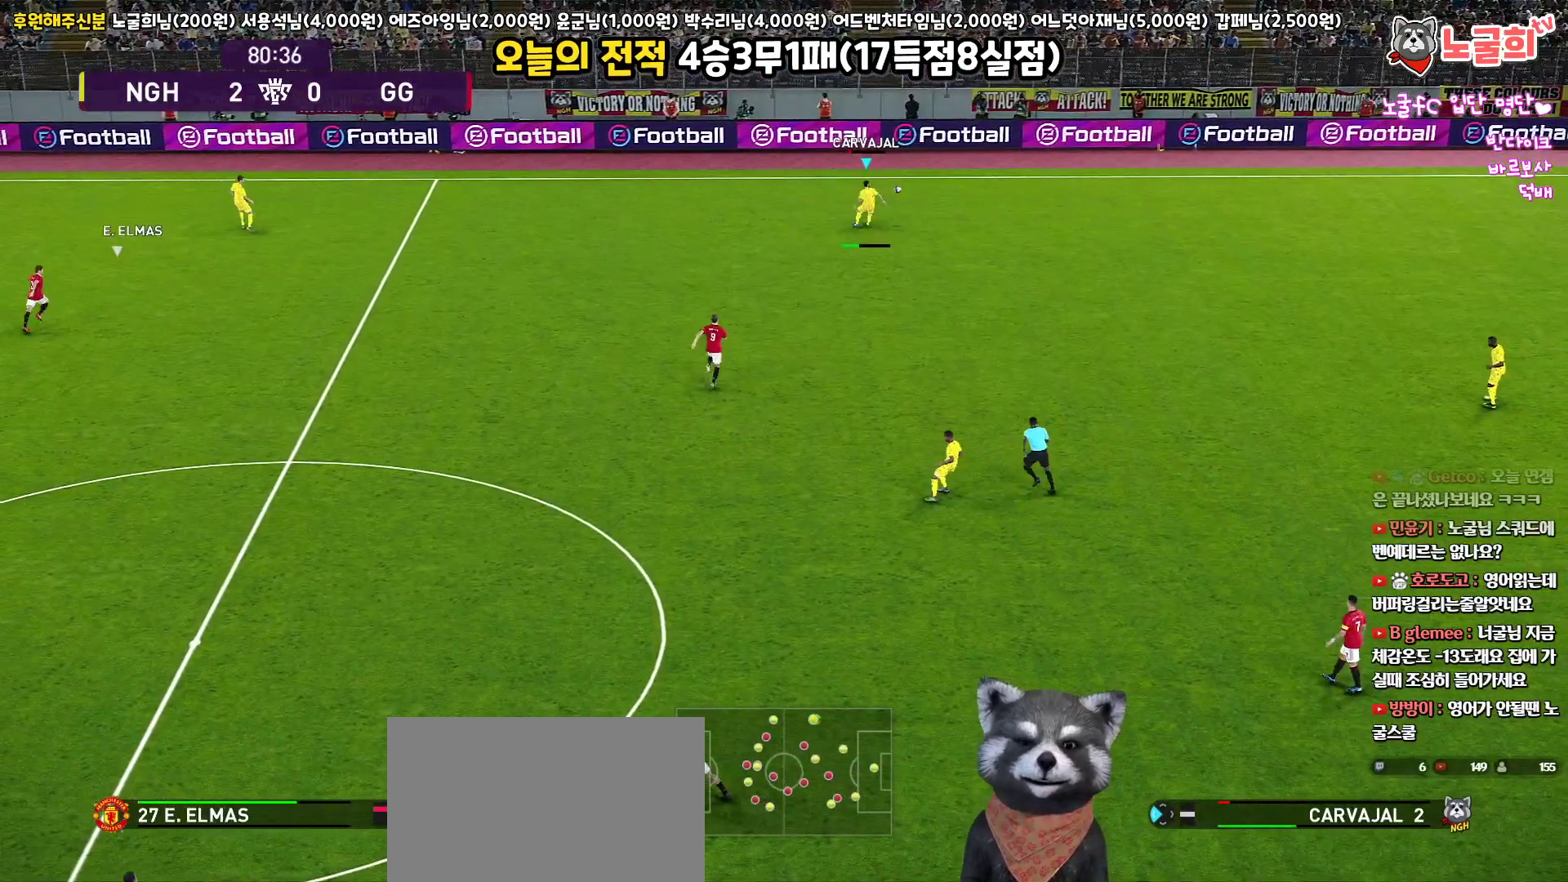
{"buttons": ["R1", "R2", "L3"], "left_stick": "down", "right_stick": "center", "events": [[333, "left_stick", "down"], [417, "L3", "down"], [500, "R1", "down"], [500, "R2", "down"]]}
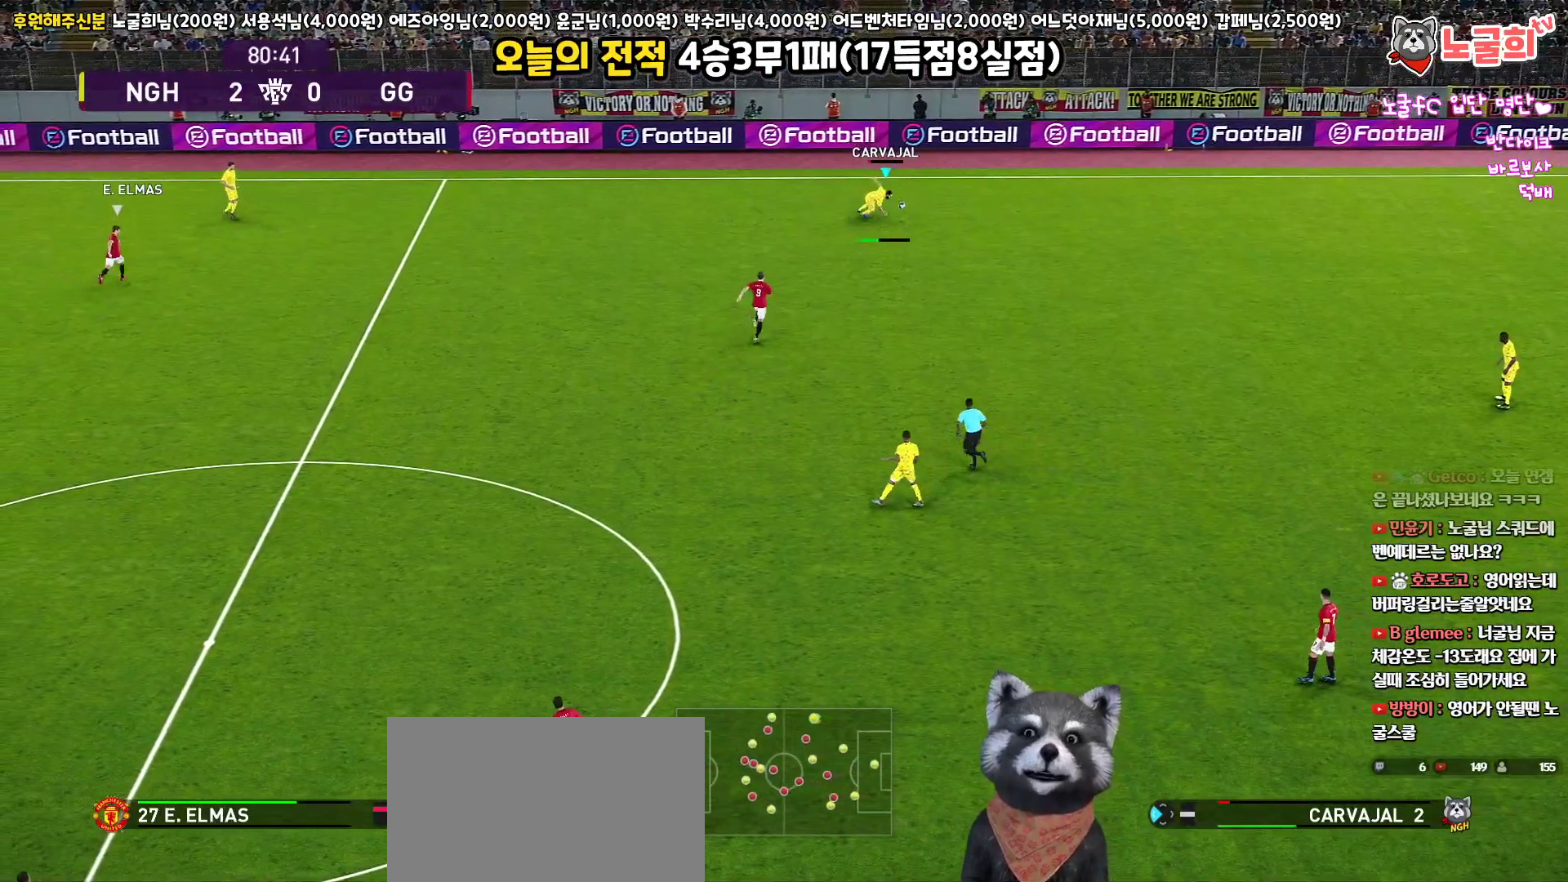
{"buttons": ["CROSS", "L3"], "left_stick": "down-right", "right_stick": "center", "events": [[17, "left_stick", "down-right"], [150, "R1", "up"], [150, "R2", "up"], [483, "CROSS", "down"]]}
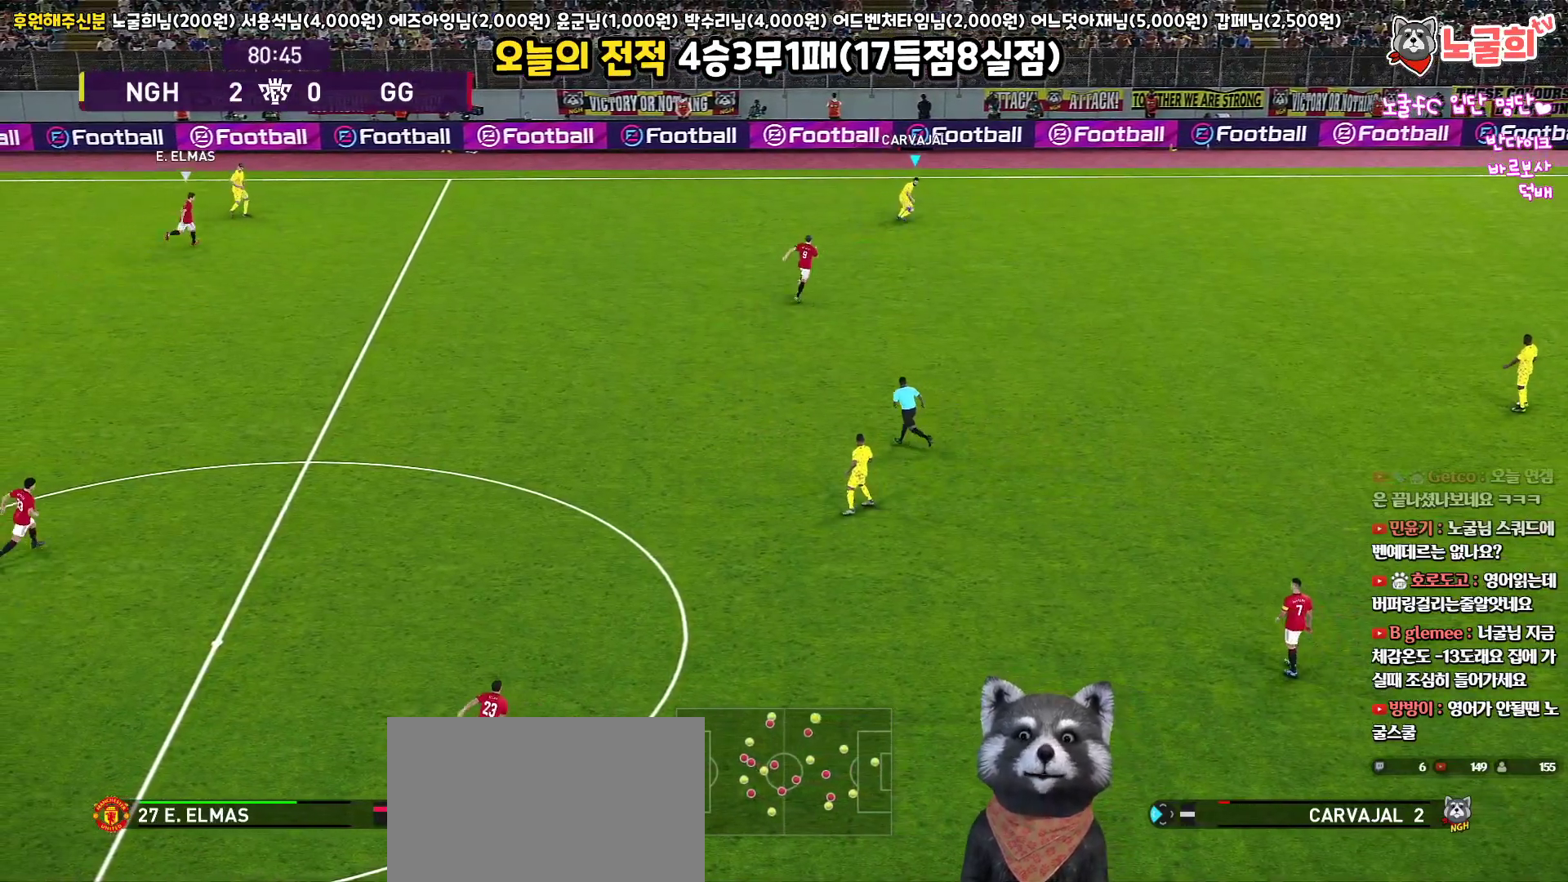
{"buttons": ["L3"], "left_stick": "down-right", "right_stick": "center", "events": [[83, "CROSS", "up"]]}
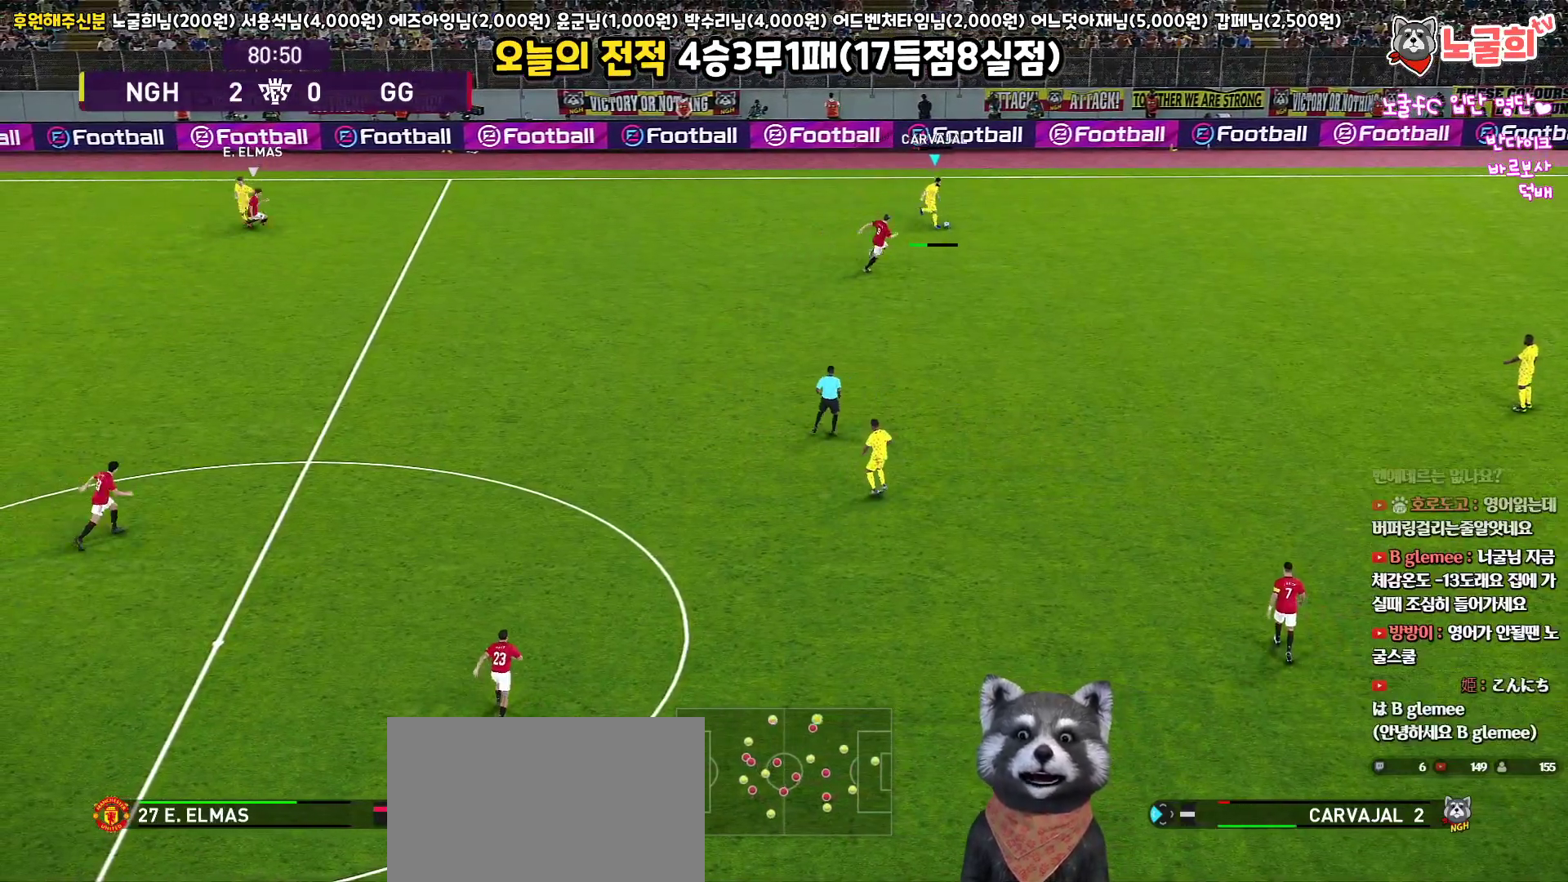
{"buttons": [], "left_stick": "left", "right_stick": "center", "events": [[233, "L3", "up"], [283, "START", "down"], [367, "left_stick", "center"], [433, "START", "up"], [467, "left_stick", "left"]]}
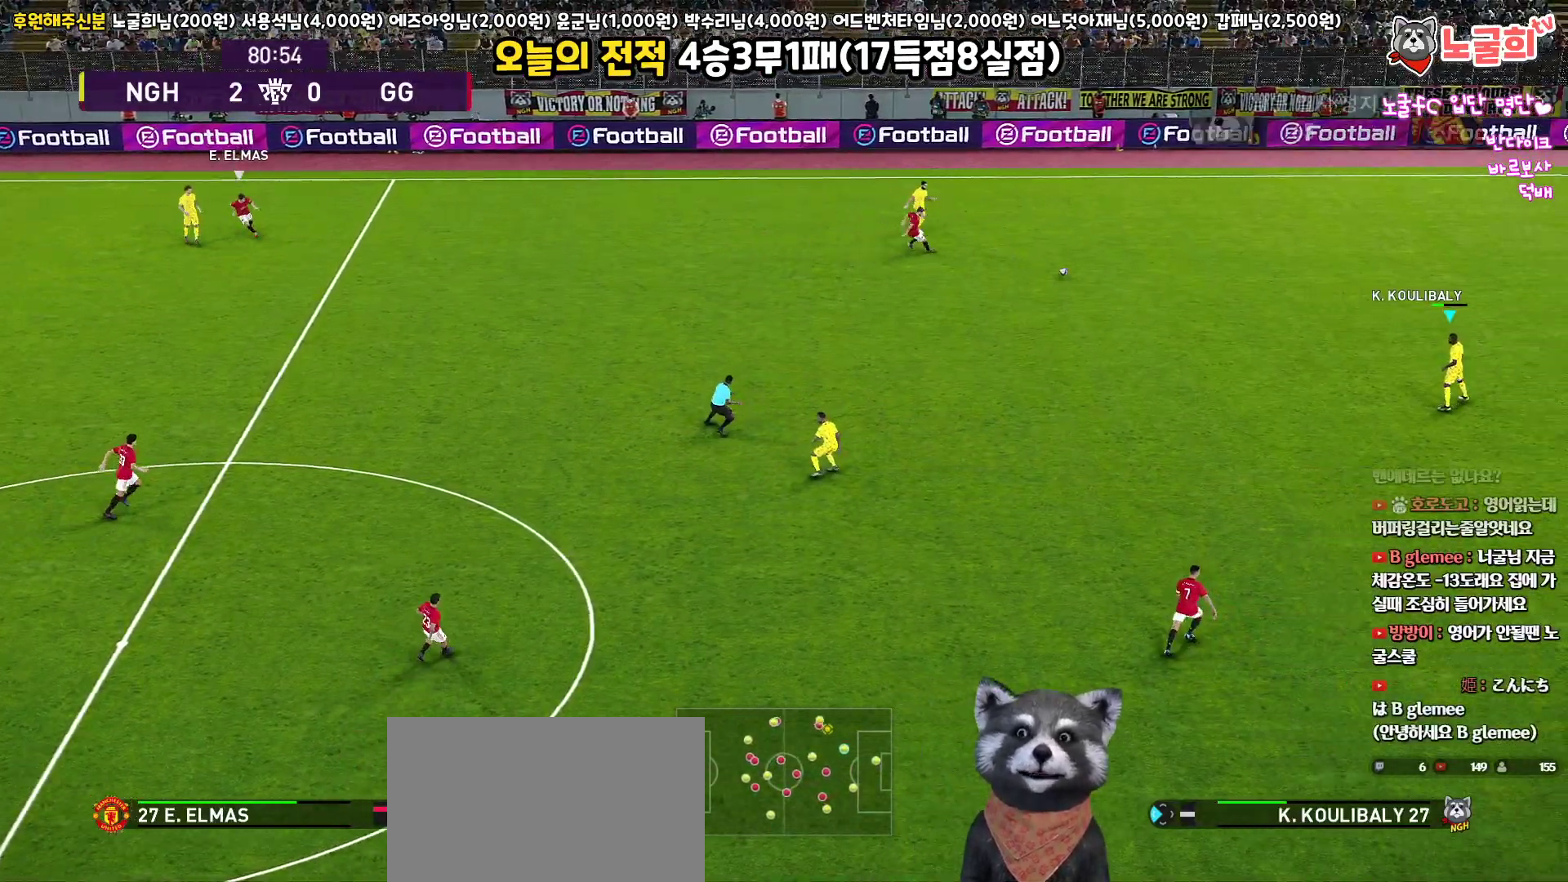
{"buttons": [], "left_stick": "left", "right_stick": "center", "events": []}
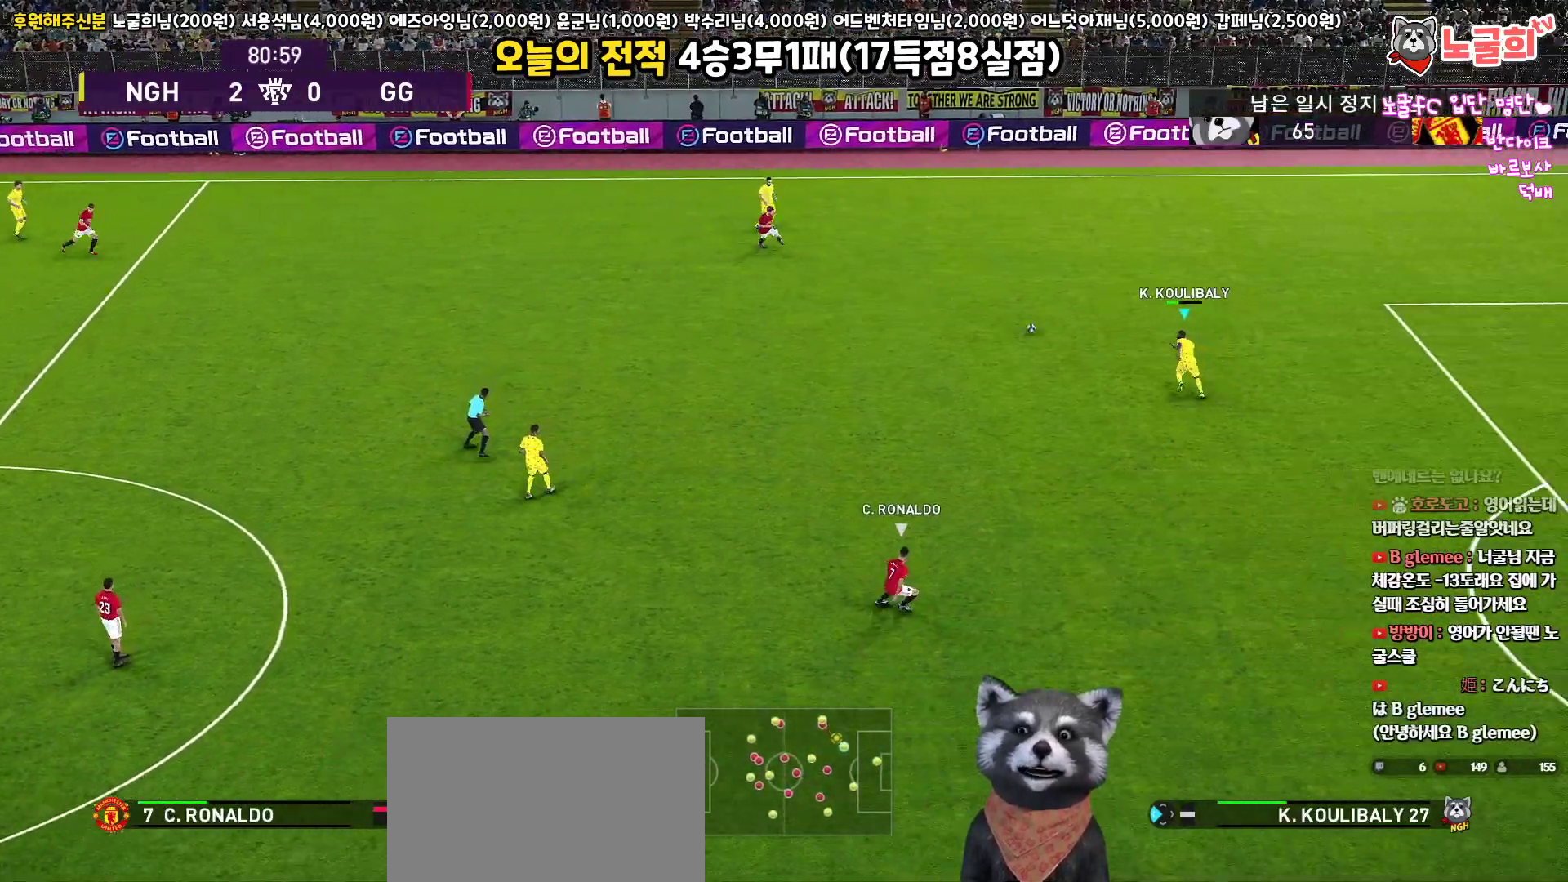
{"buttons": ["L3"], "left_stick": "down-left", "right_stick": "center", "events": [[17, "CROSS", "down"], [17, "L3", "down"], [83, "left_stick", "down-left"], [167, "CROSS", "up"]]}
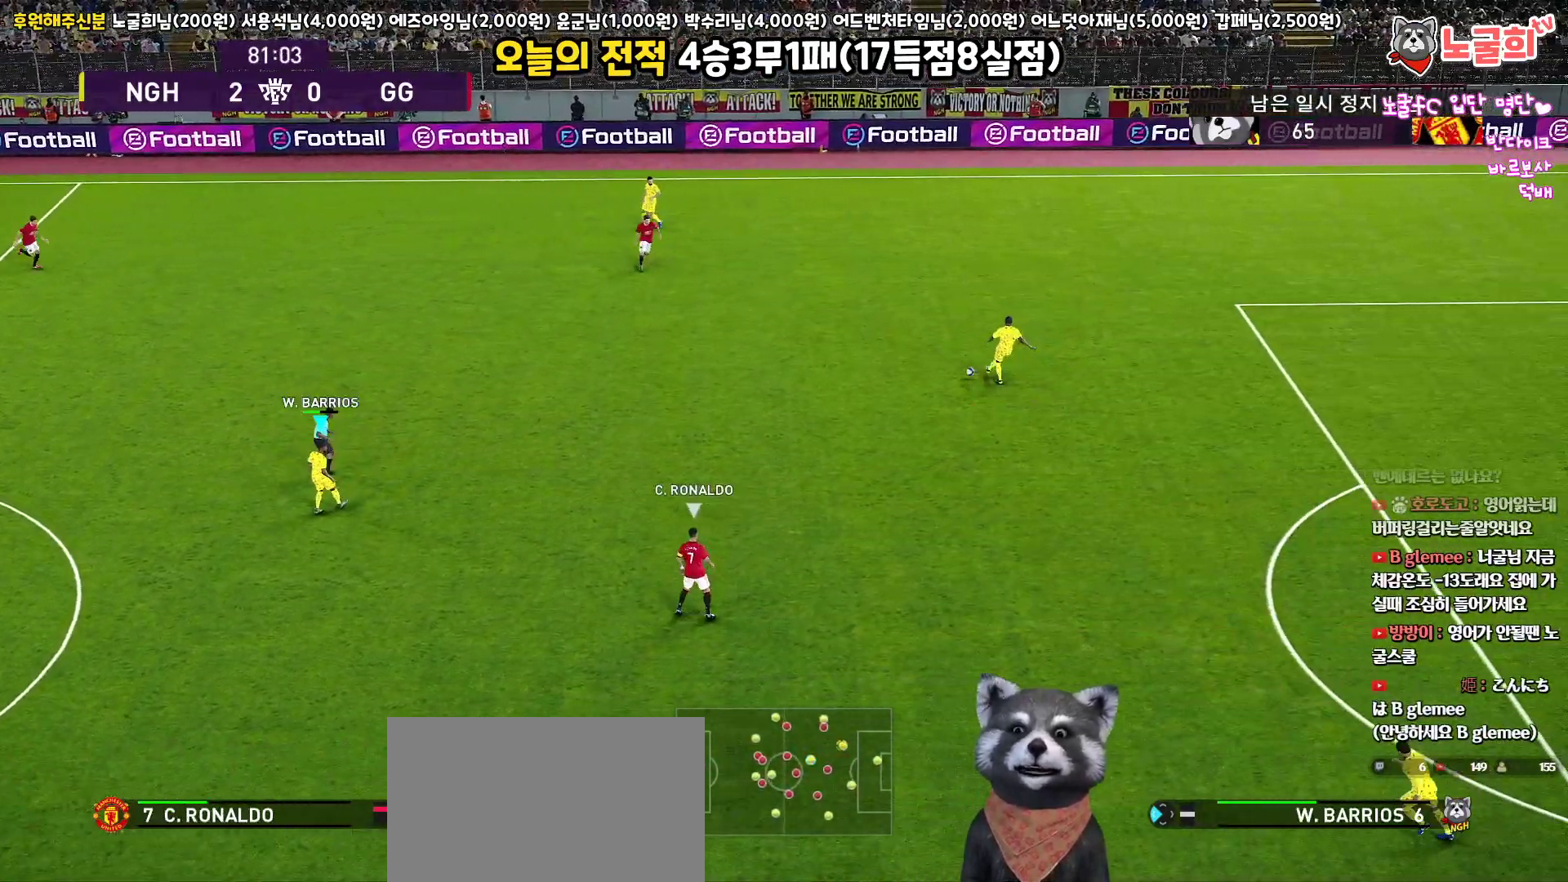
{"buttons": [], "left_stick": "right", "right_stick": "center", "events": [[83, "L3", "up"], [200, "left_stick", "center"], [500, "left_stick", "right"]]}
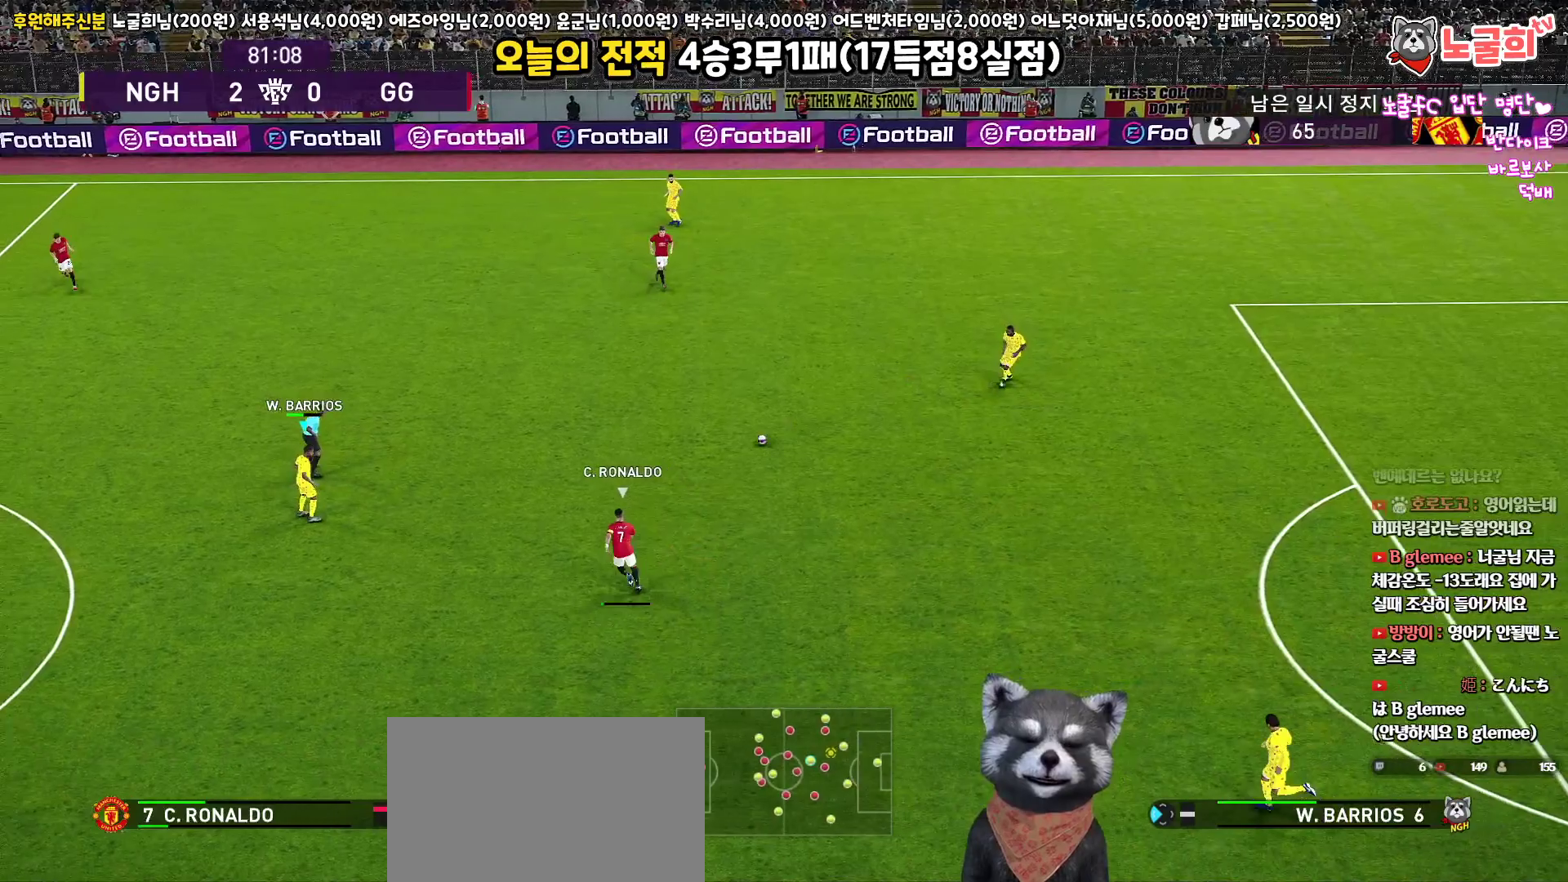
{"buttons": ["R1", "R2", "L3"], "left_stick": "up-right", "right_stick": "center", "events": [[117, "left_stick", "up-right"], [150, "R1", "down"], [333, "L3", "down"], [433, "R2", "down"]]}
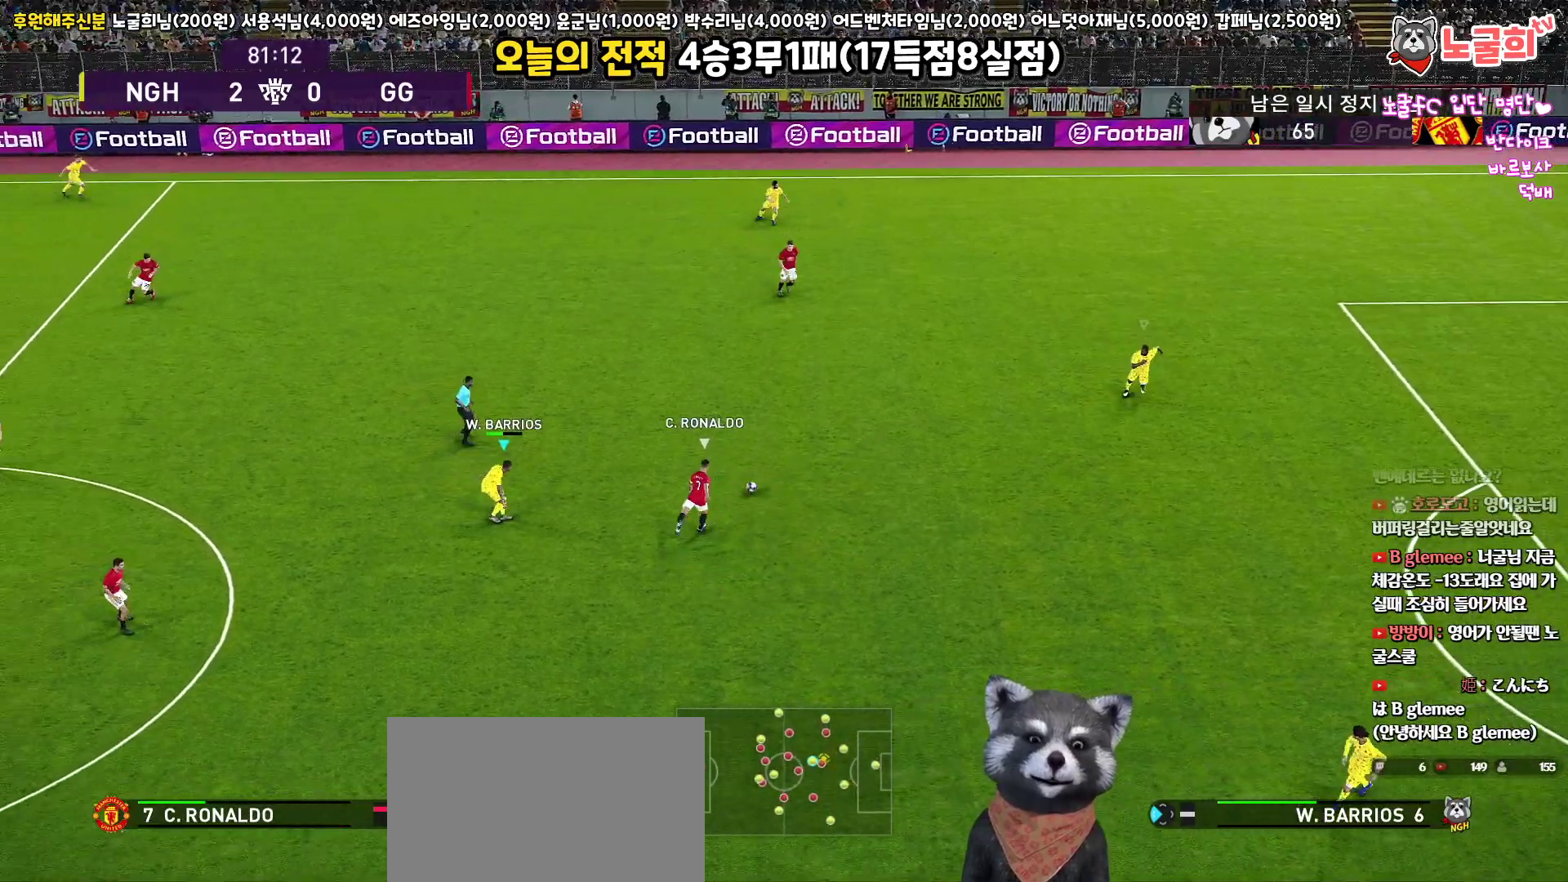
{"buttons": ["R1", "R2", "L3"], "left_stick": "right", "right_stick": "center", "events": [[233, "left_stick", "right"]]}
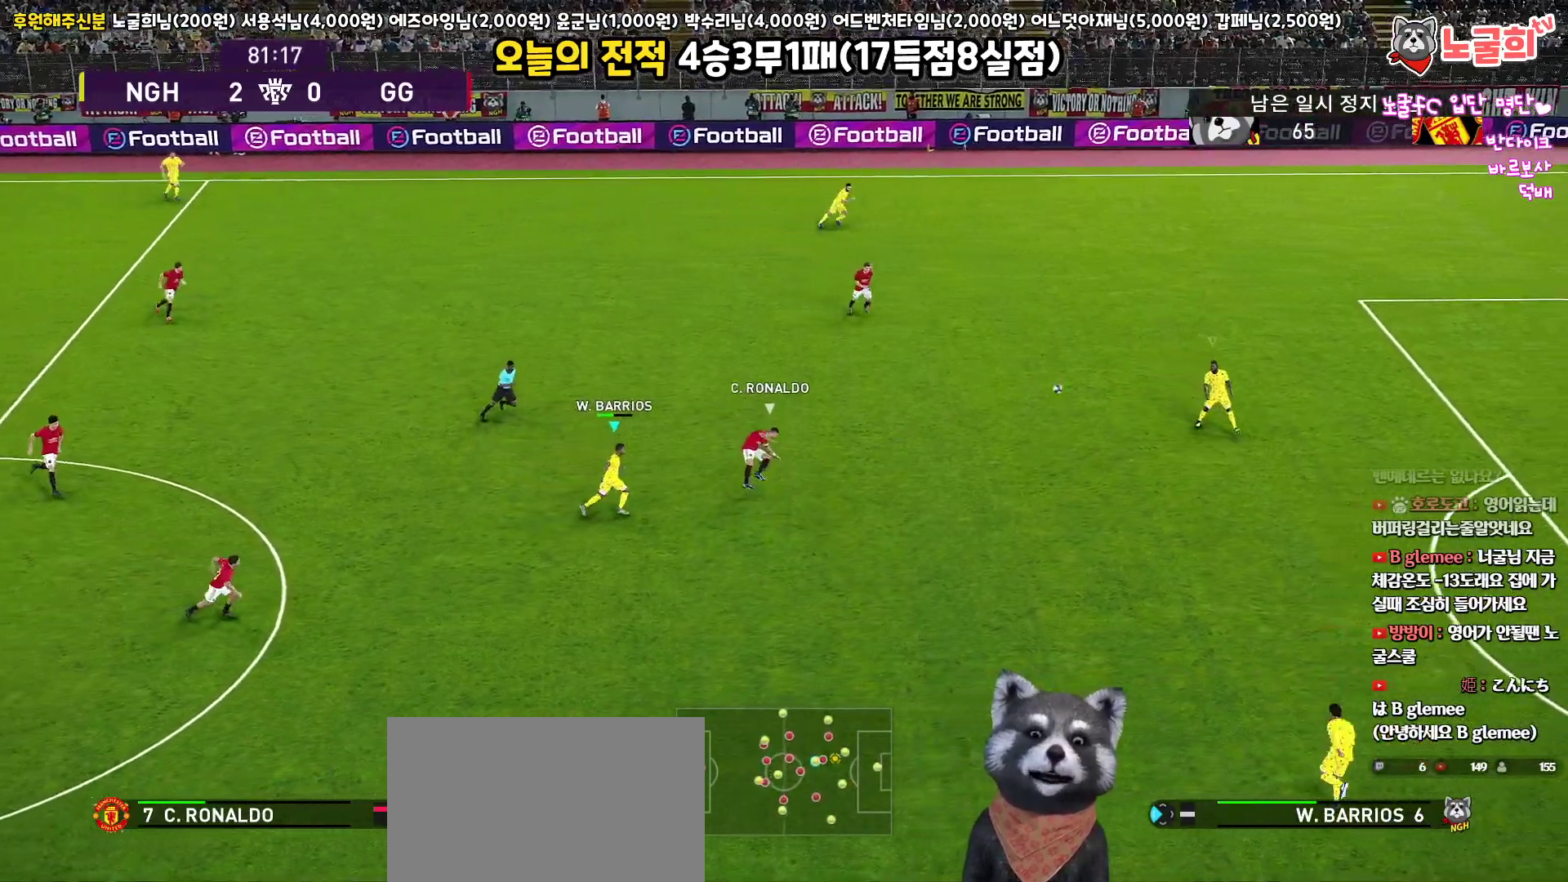
{"buttons": [], "left_stick": "up-right", "right_stick": "center", "events": [[117, "R2", "up"], [133, "L3", "up"], [200, "R1", "up"], [317, "left_stick", "up-right"]]}
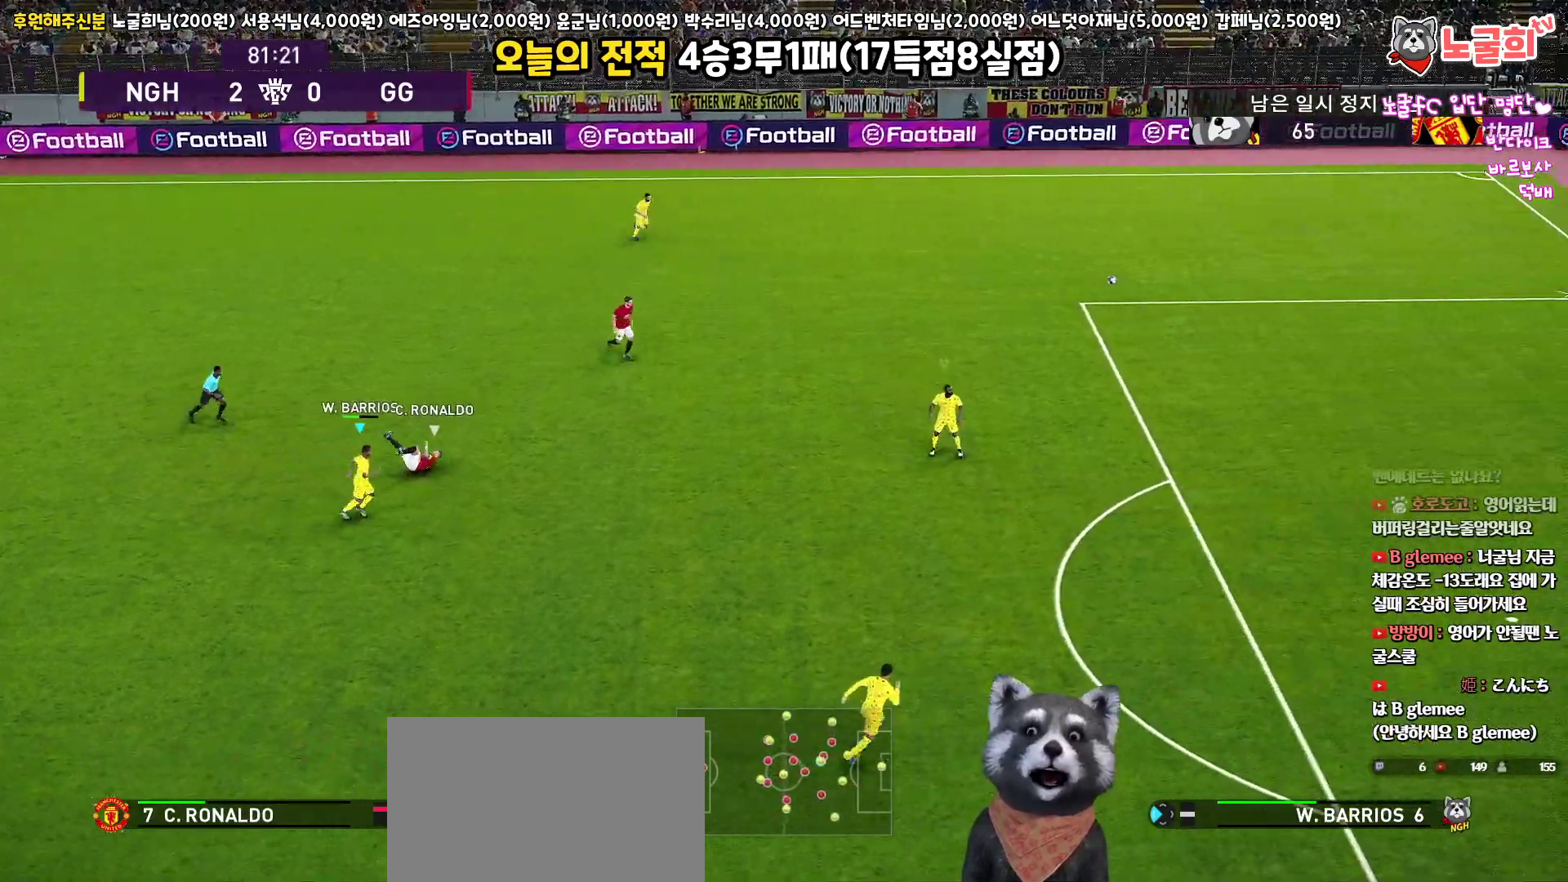
{"buttons": [], "left_stick": "center", "right_stick": "center", "events": [[383, "left_stick", "center"]]}
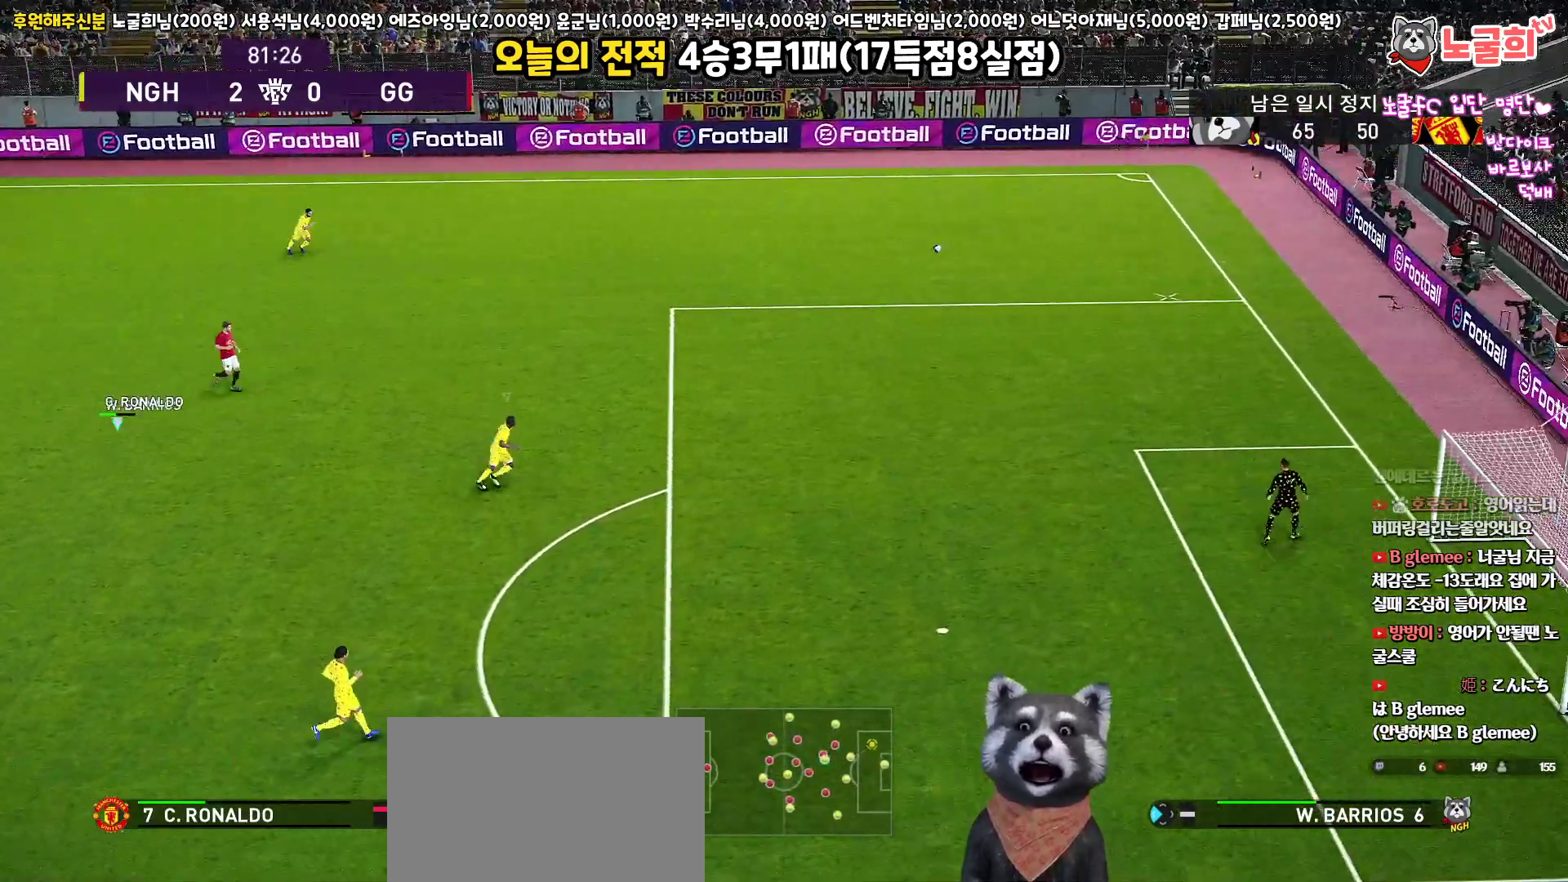
{"buttons": [], "left_stick": "center", "right_stick": "center", "events": []}
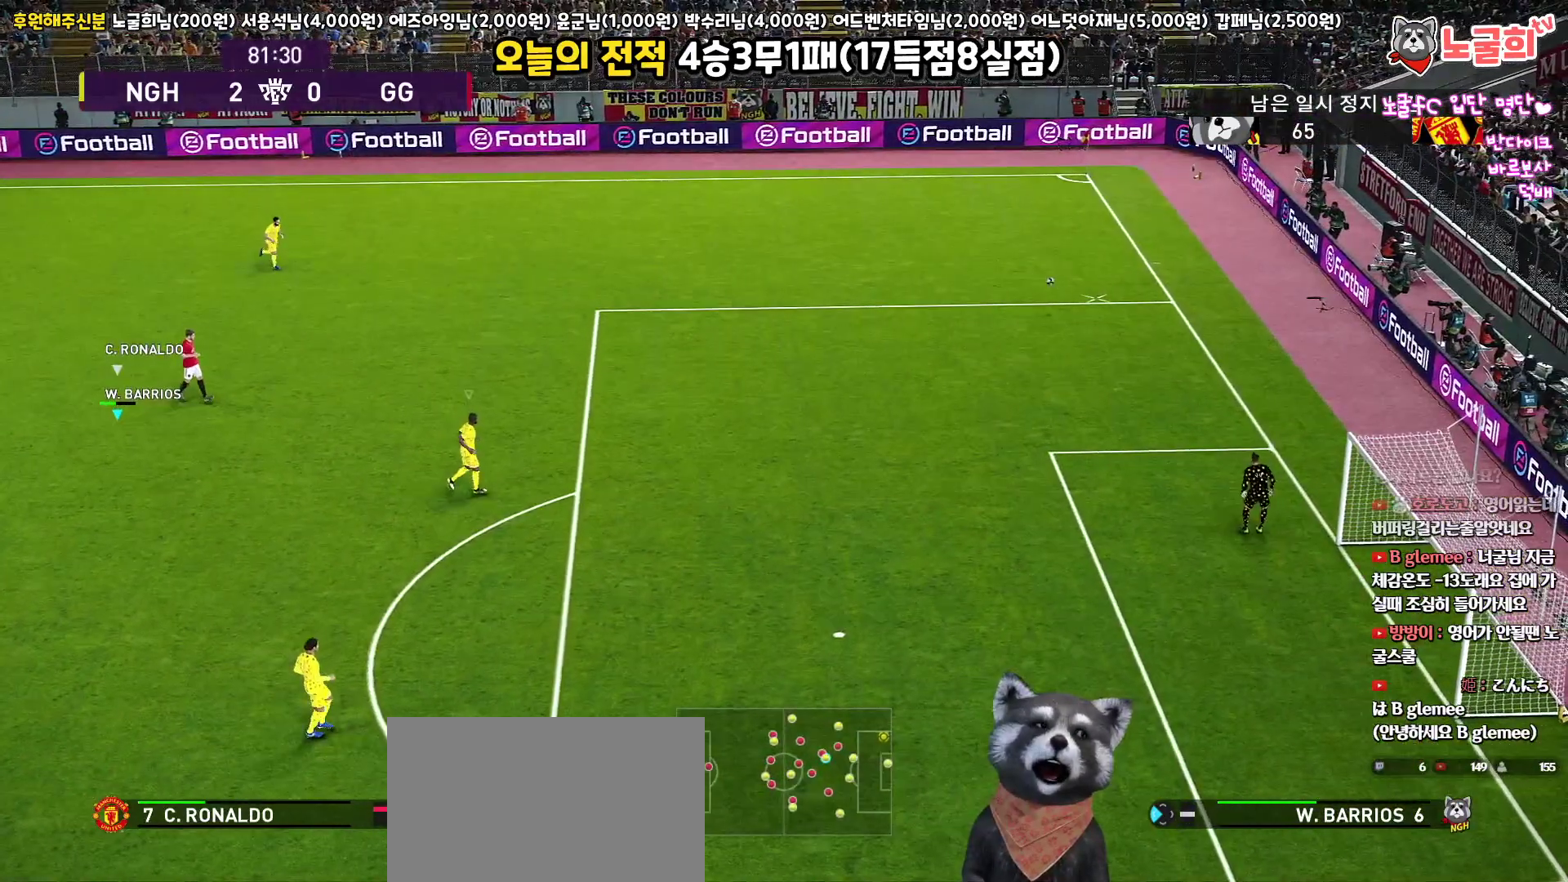
{"buttons": [], "left_stick": "center", "right_stick": "center", "events": []}
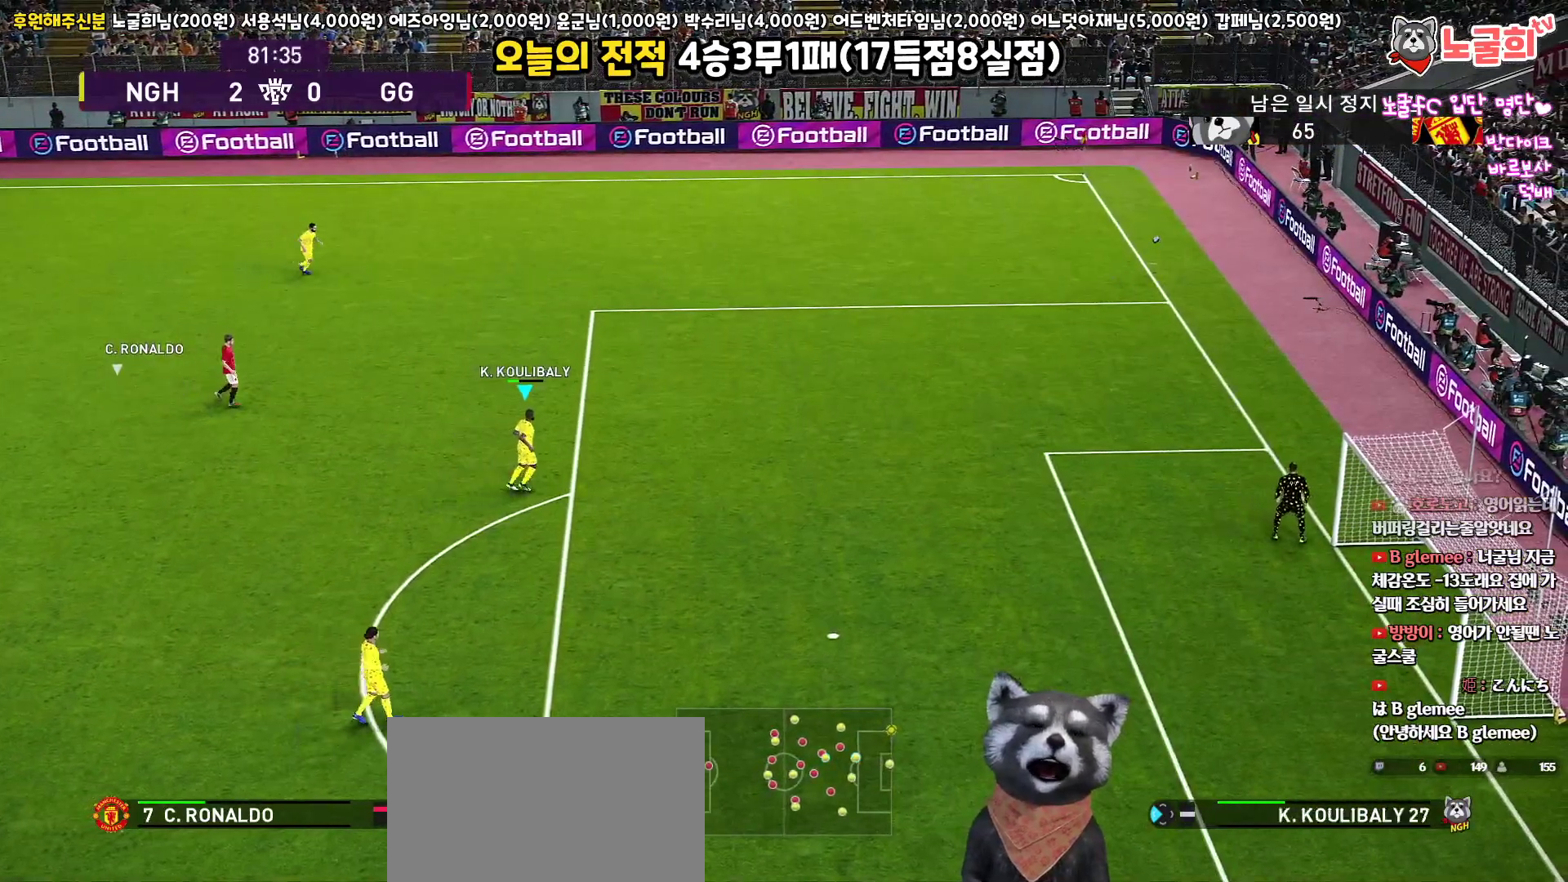
{"buttons": [], "left_stick": "center", "right_stick": "center", "events": []}
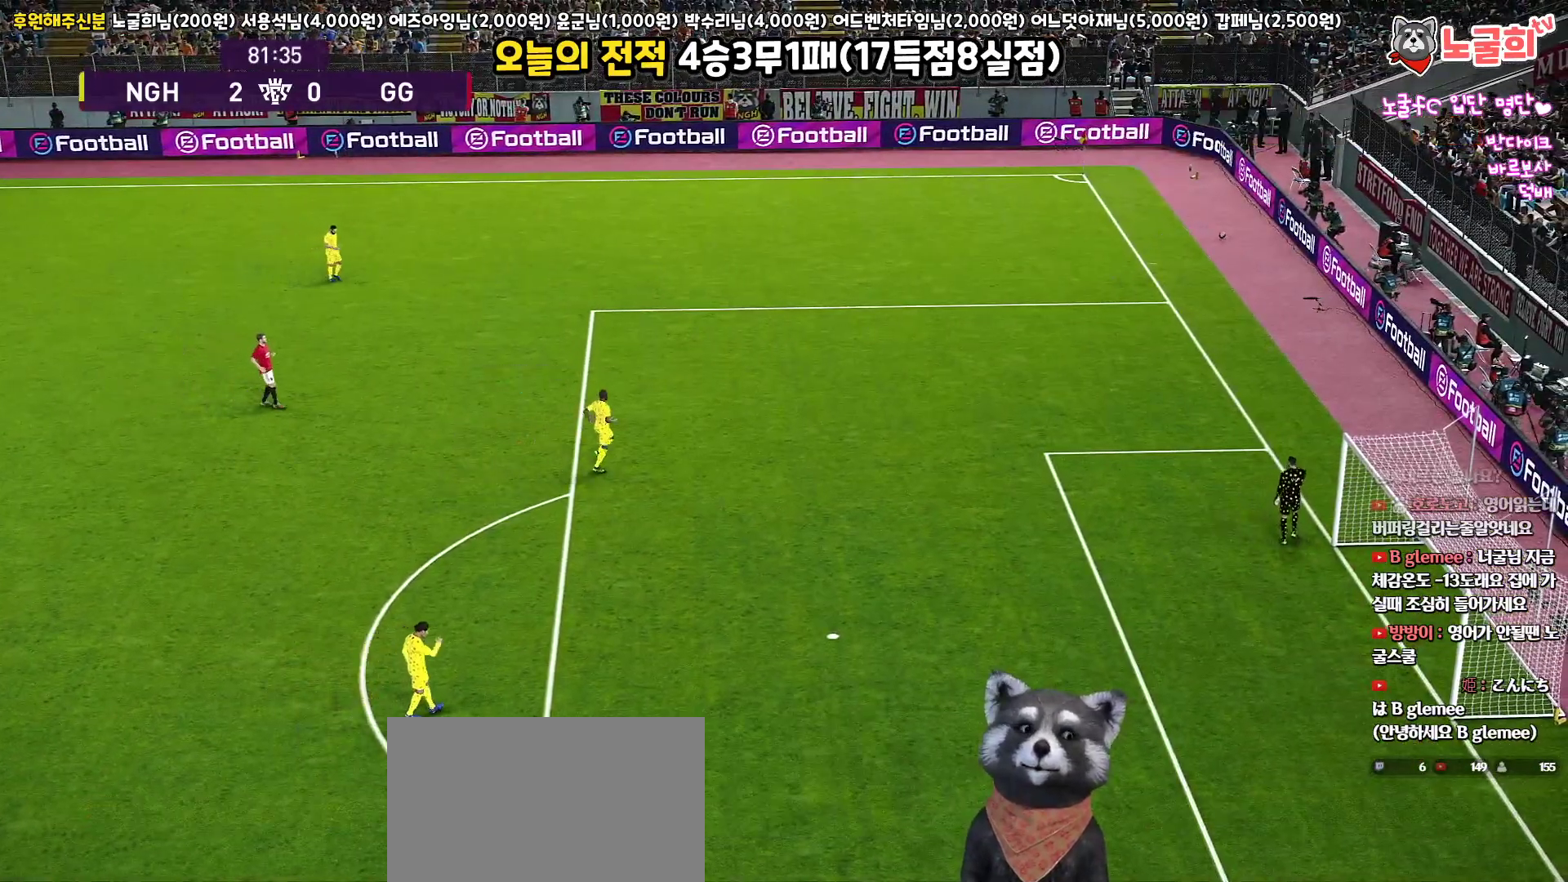
{"buttons": [], "left_stick": "center", "right_stick": "center", "events": []}
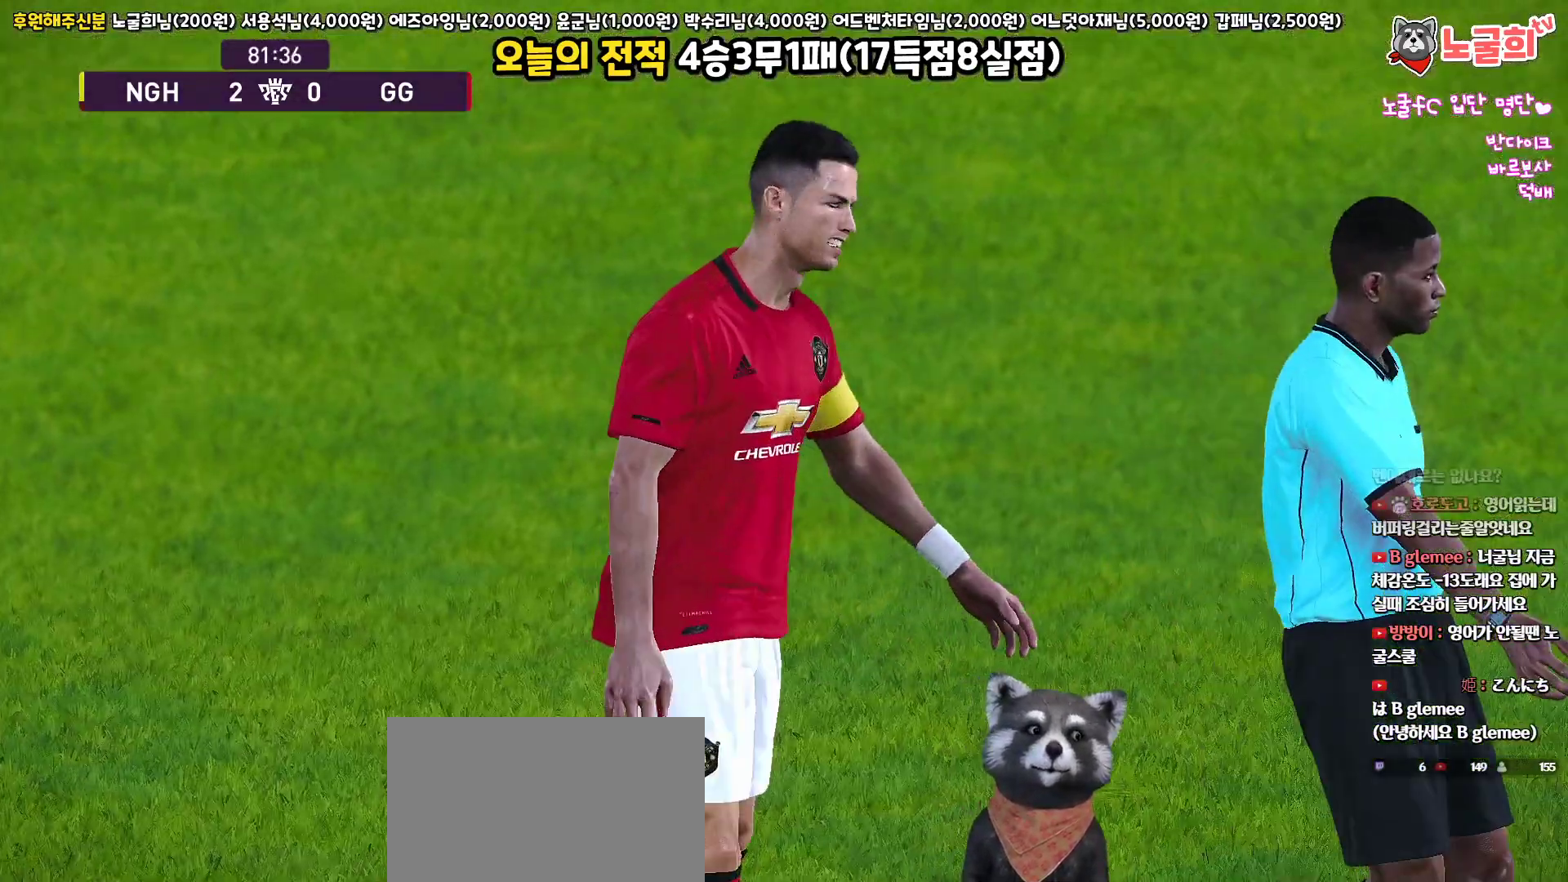
{"buttons": [], "left_stick": "center", "right_stick": "center", "events": []}